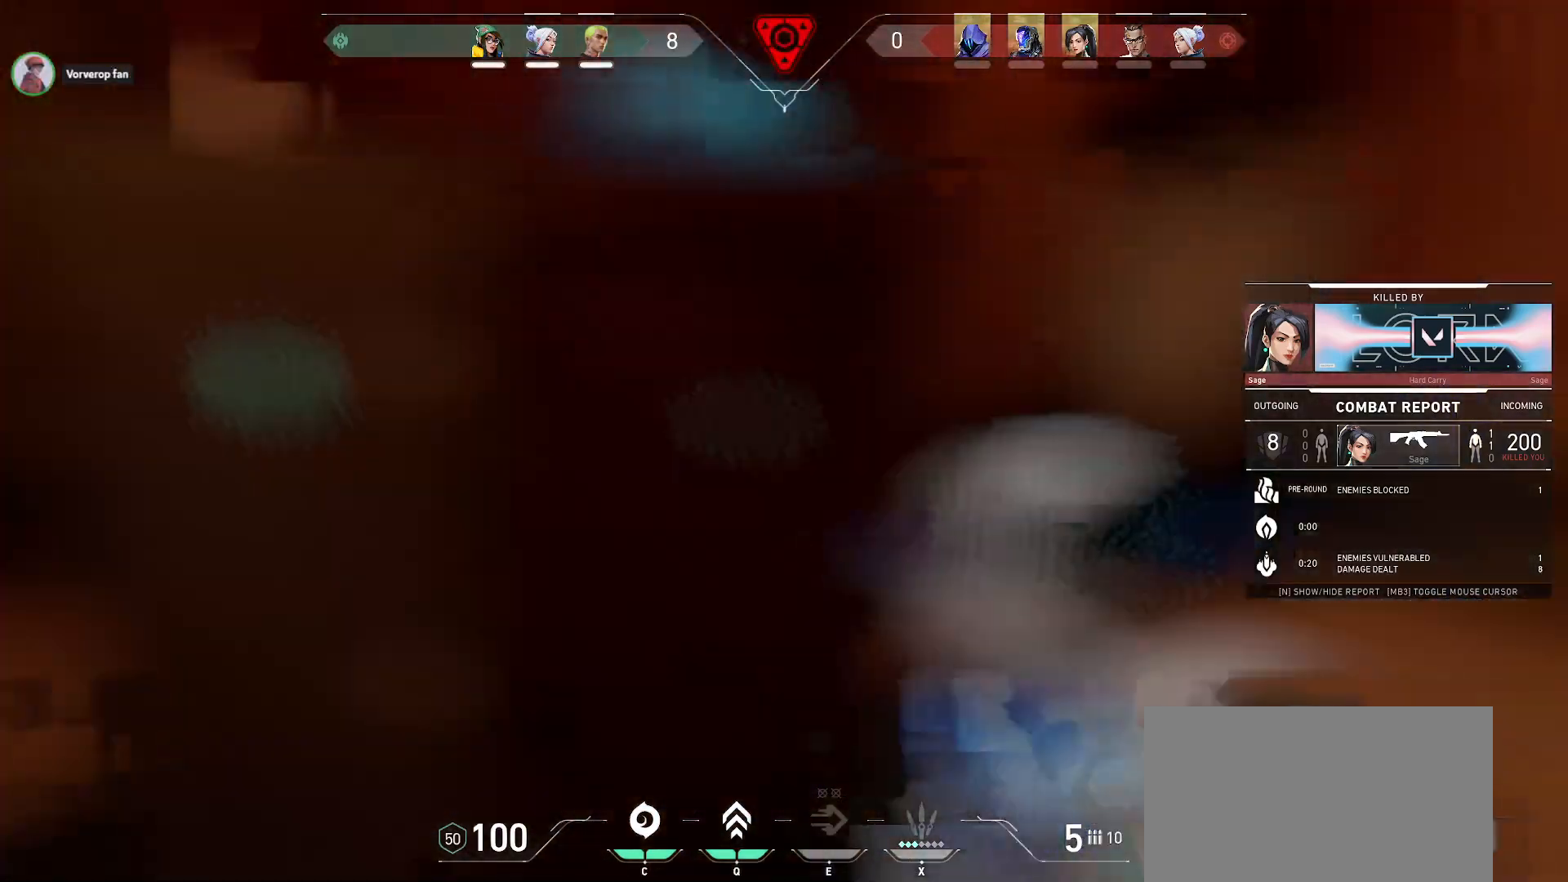
Gameplay with keyboard and mouse; each line is a JSON object with the keys and mouse buttons held at the frame after it. "events" lists presses ("down") and releases ("up") of "a", "alt", "c", "ctrl", "d", "e", "f", "q", "r", "s", "shift", "space", "tab", "w", "x", "z", "mouse_left", "mouse_wheel", "mouse_right", "mouse_mb4" and "mouse_mb5" between this image and that frame as [ms after this image, input, new state], when the widget could be followed in between. "mouse_left", "mouse_wheel", "mouse_right", "mouse_mb4", "mouse_mb5" = the "left", "wheel", "right", "mb4", "mb5" buttons of the "mouse" list. No other keys are recorded. "wheel" means that the mouse wheel is clicked or scrolled. Mouse movement is not recorded.
{"keys": [], "mouse": [], "events": [[133, "mouse_right", "up"]]}
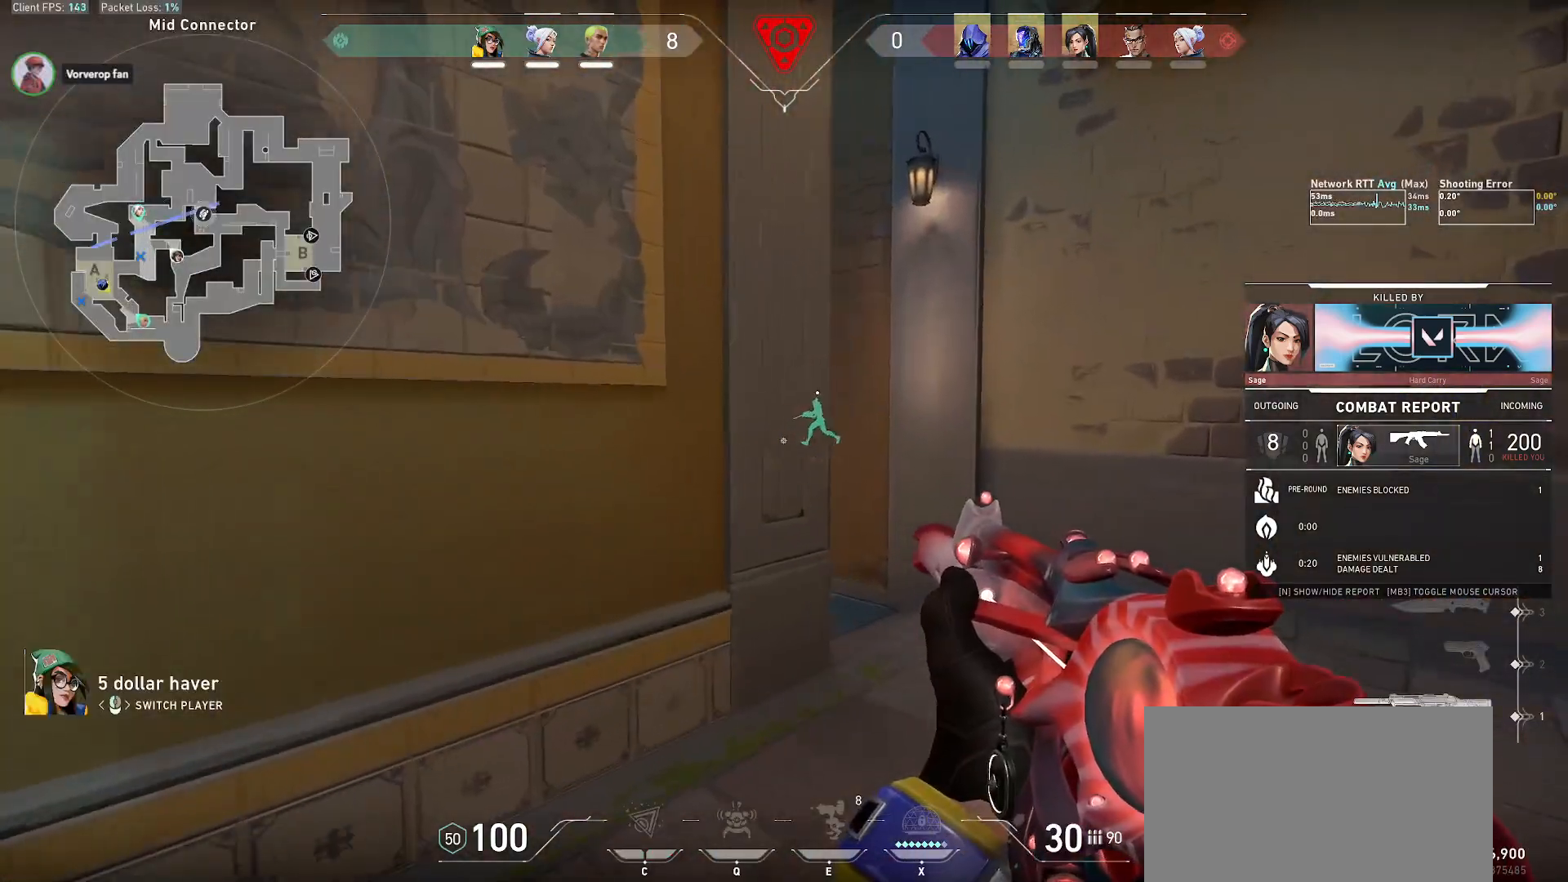
{"keys": [], "mouse": [], "events": []}
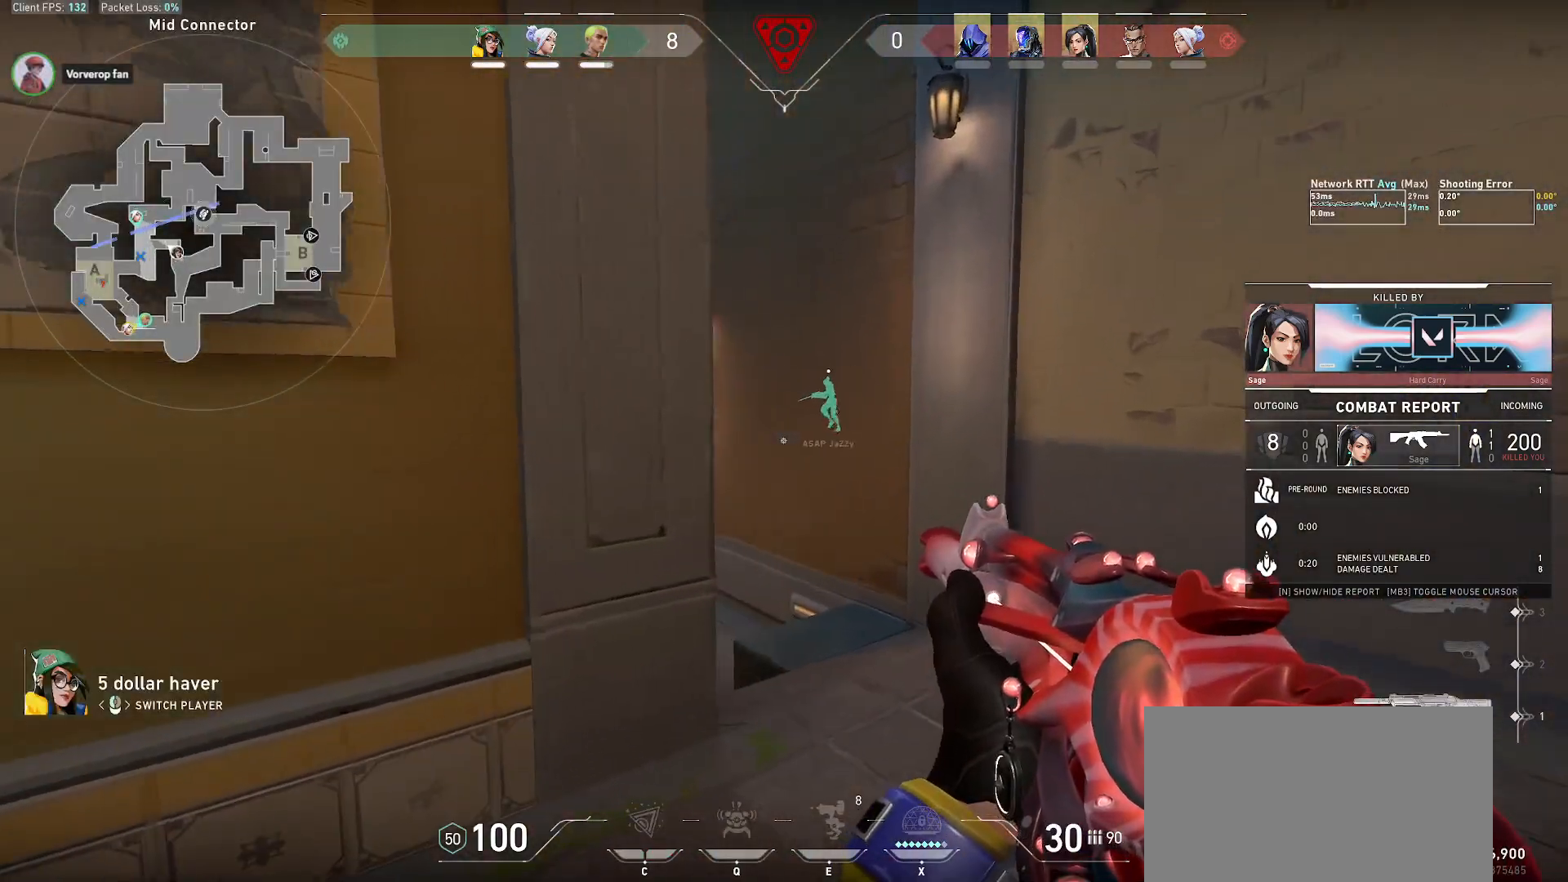
{"keys": [], "mouse": [], "events": []}
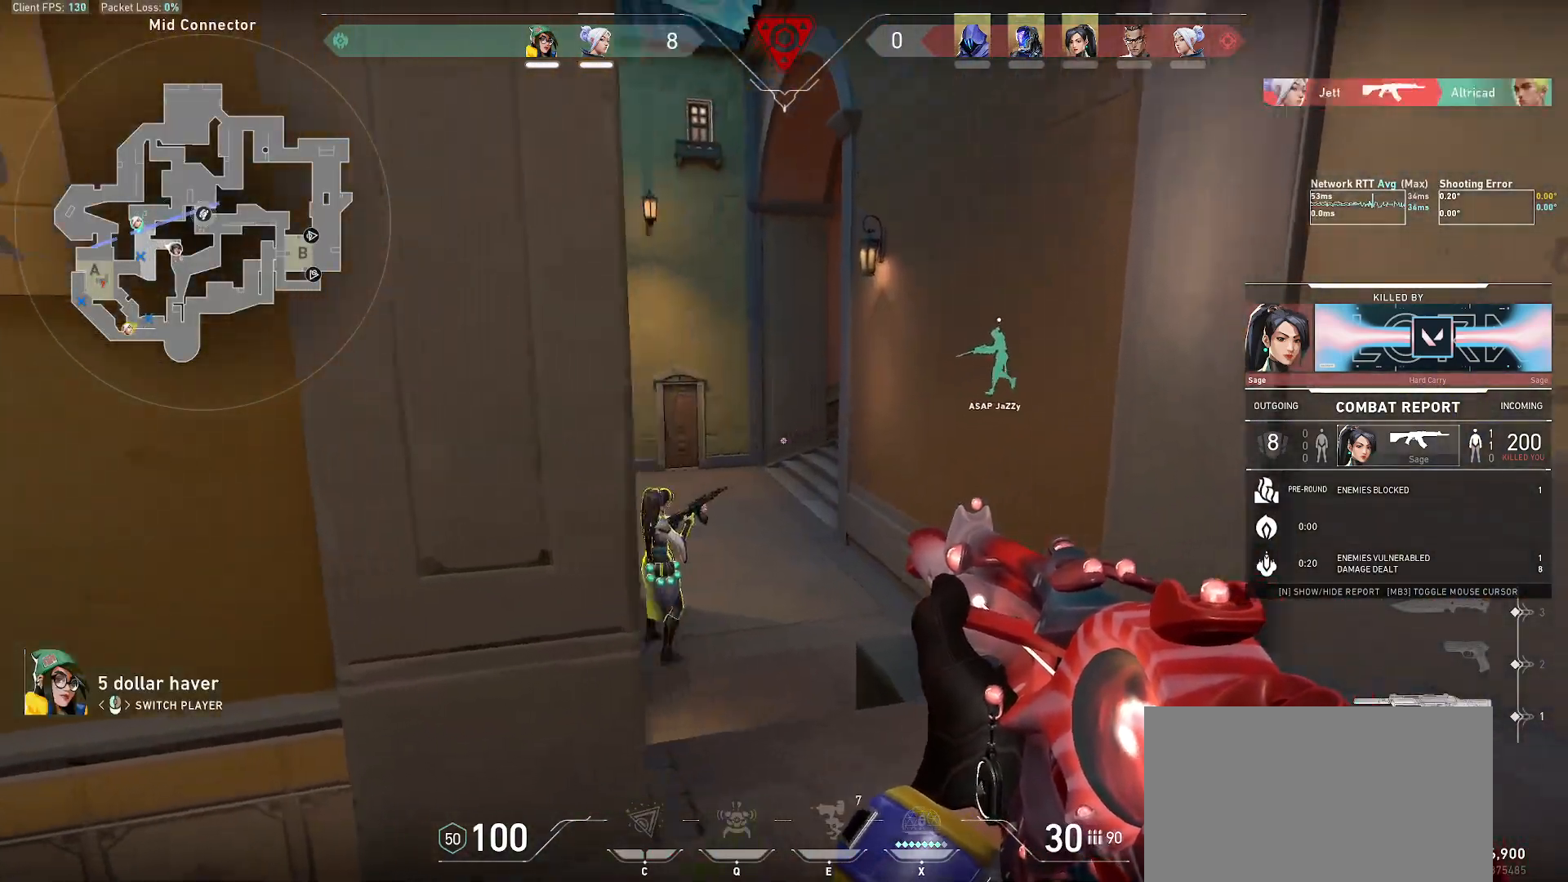
{"keys": [], "mouse": [], "events": []}
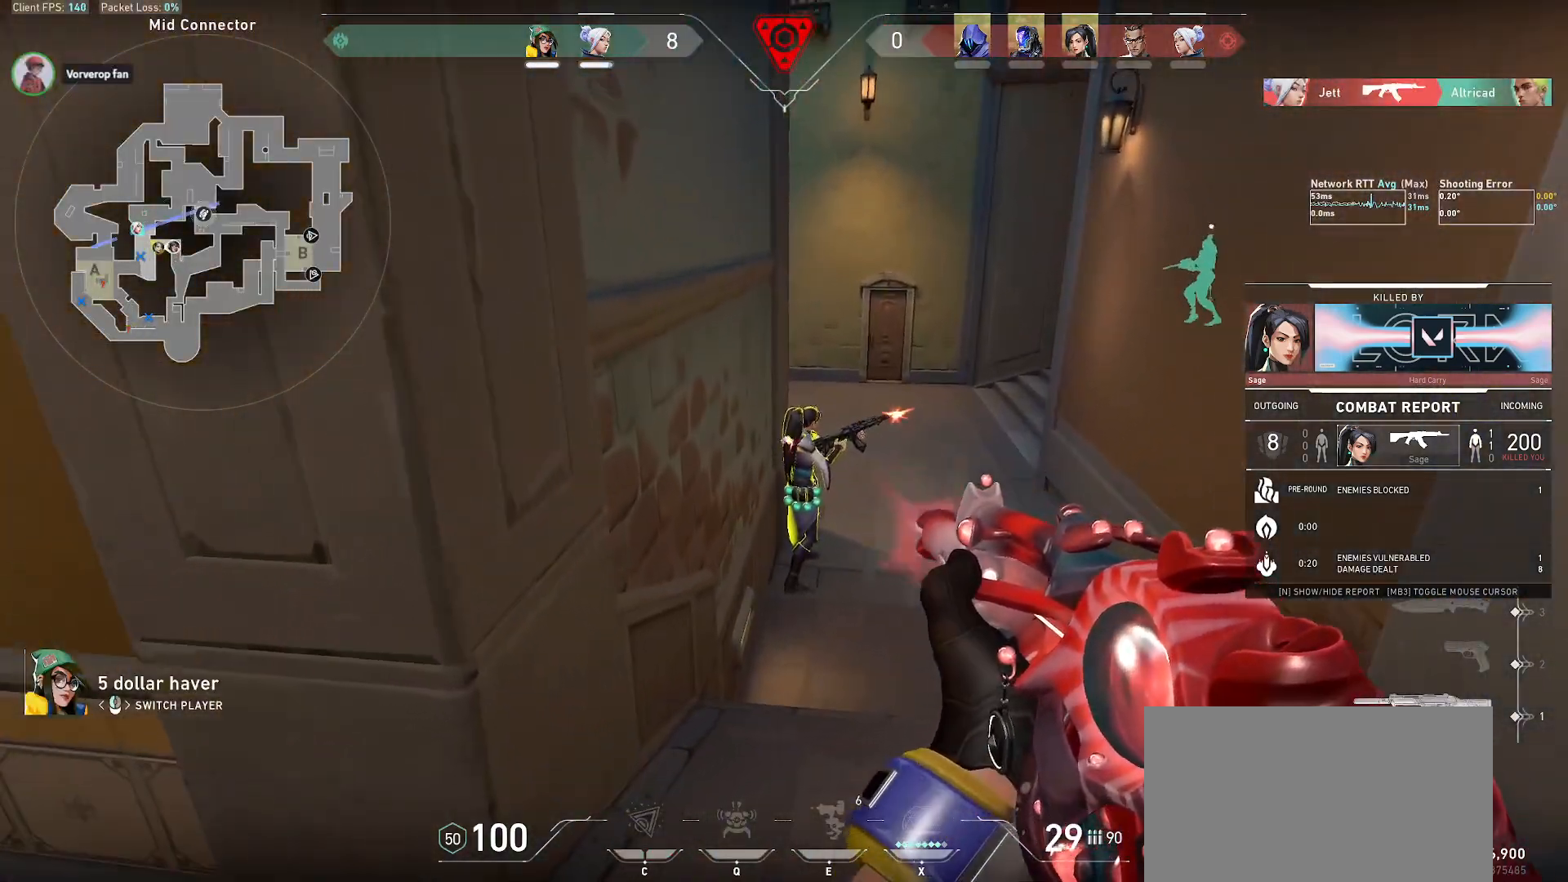
{"keys": [], "mouse": [], "events": []}
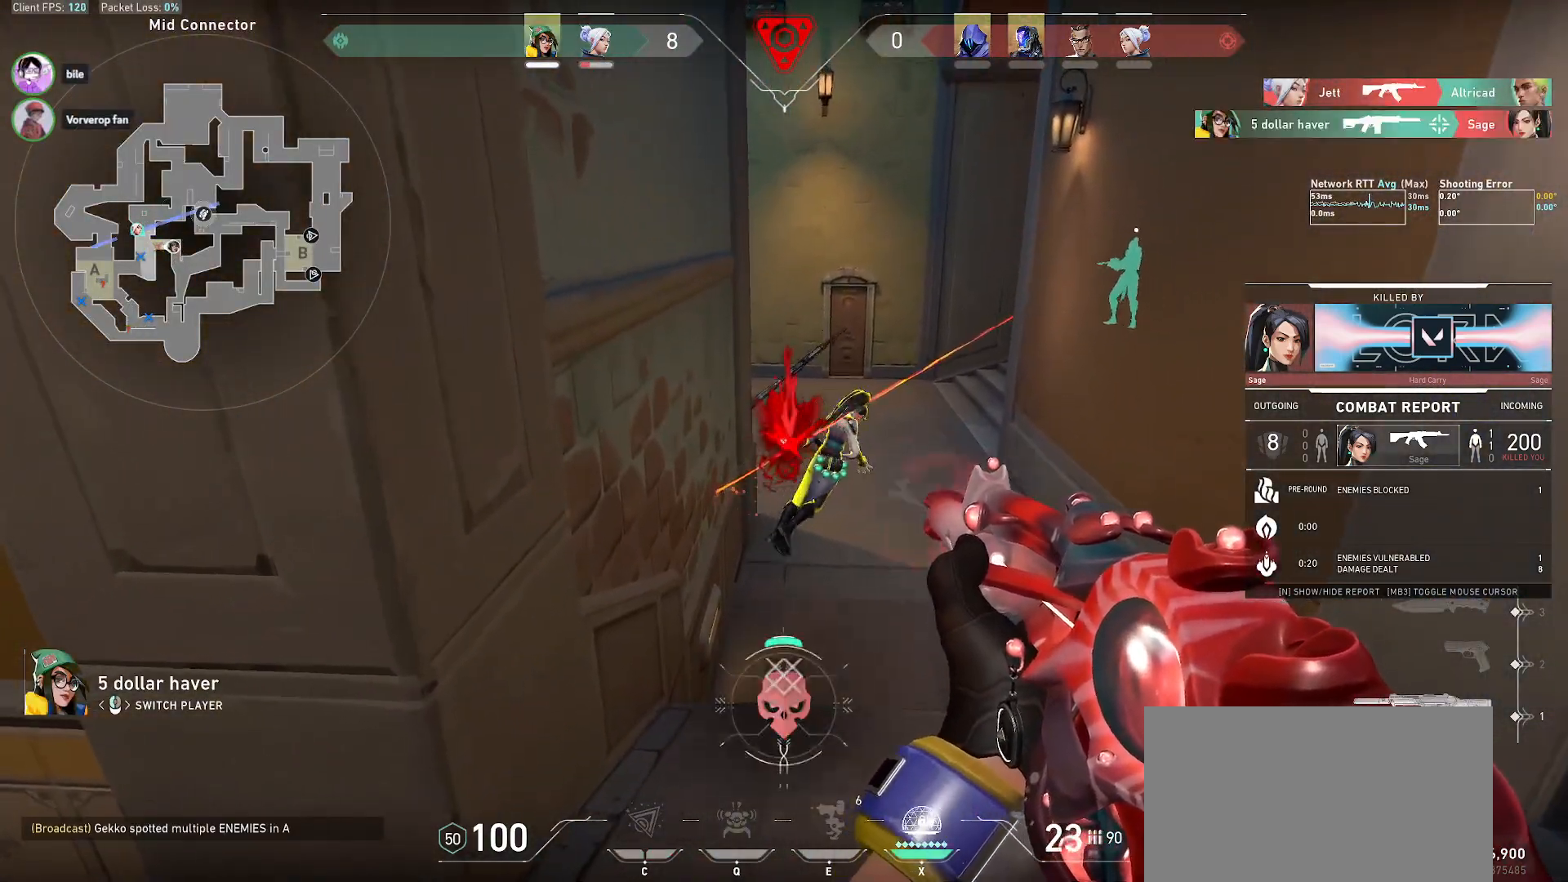
{"keys": [], "mouse": [], "events": []}
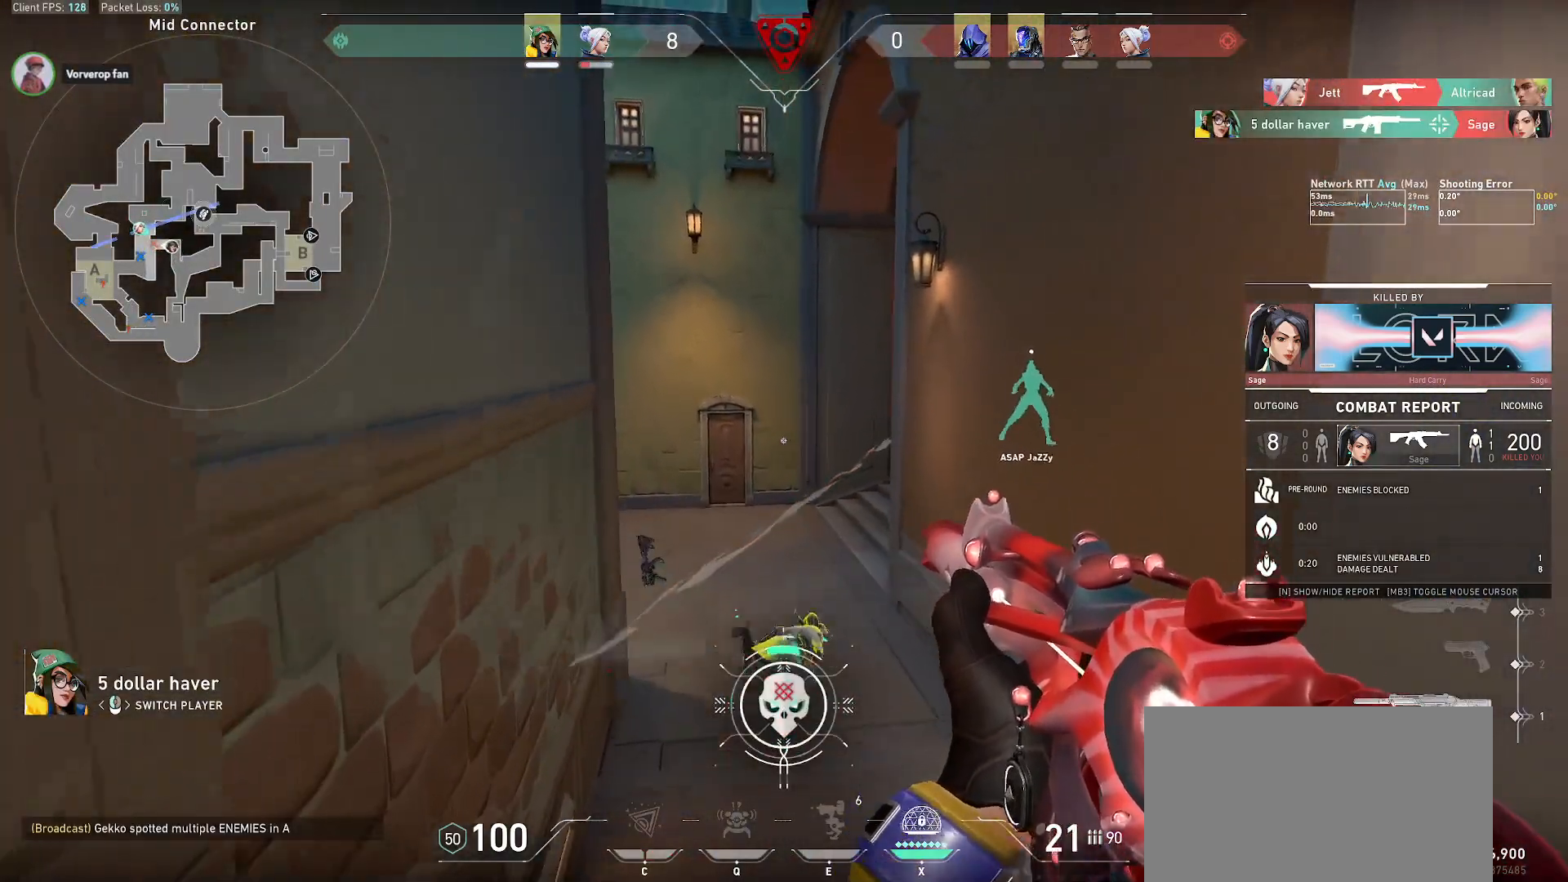
{"keys": [], "mouse": [], "events": []}
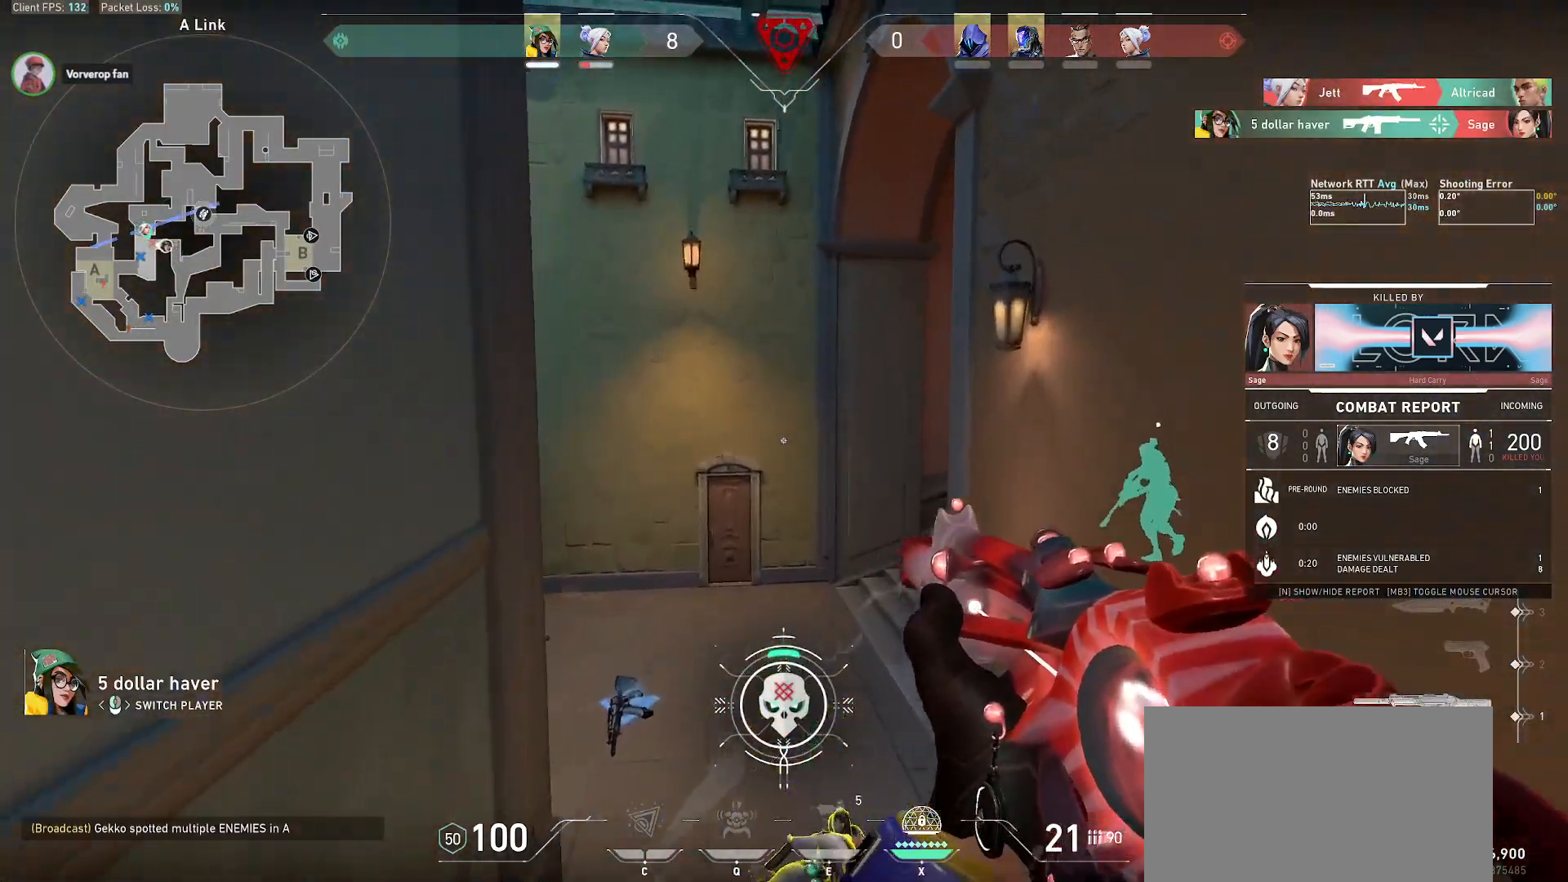
{"keys": [], "mouse": [], "events": [[117, "mouse_right", "down"], [233, "mouse_right", "up"]]}
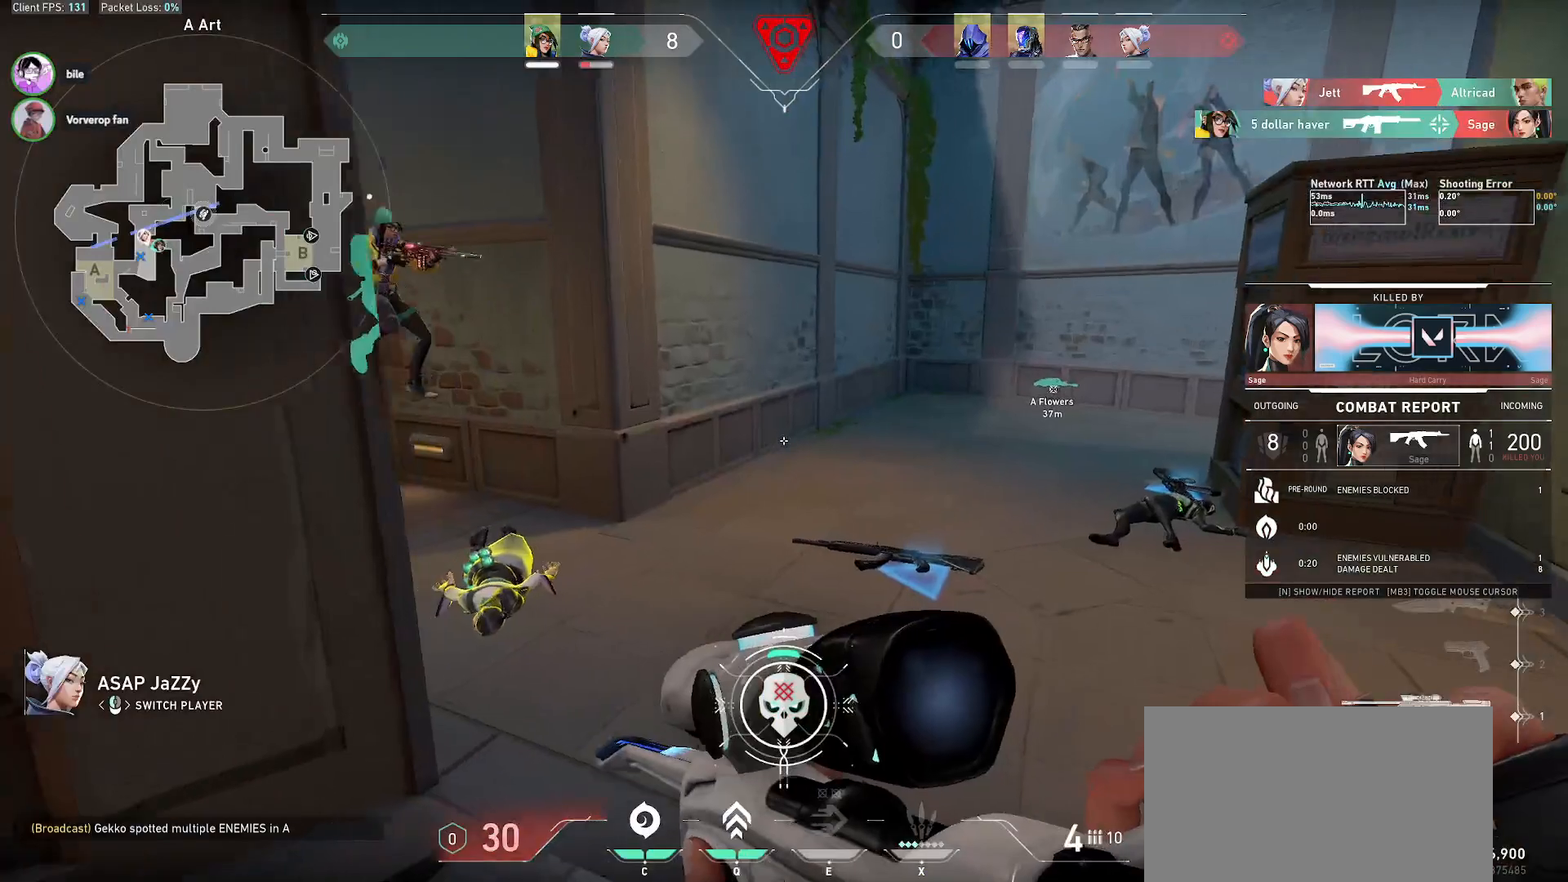
{"keys": [], "mouse": [], "events": []}
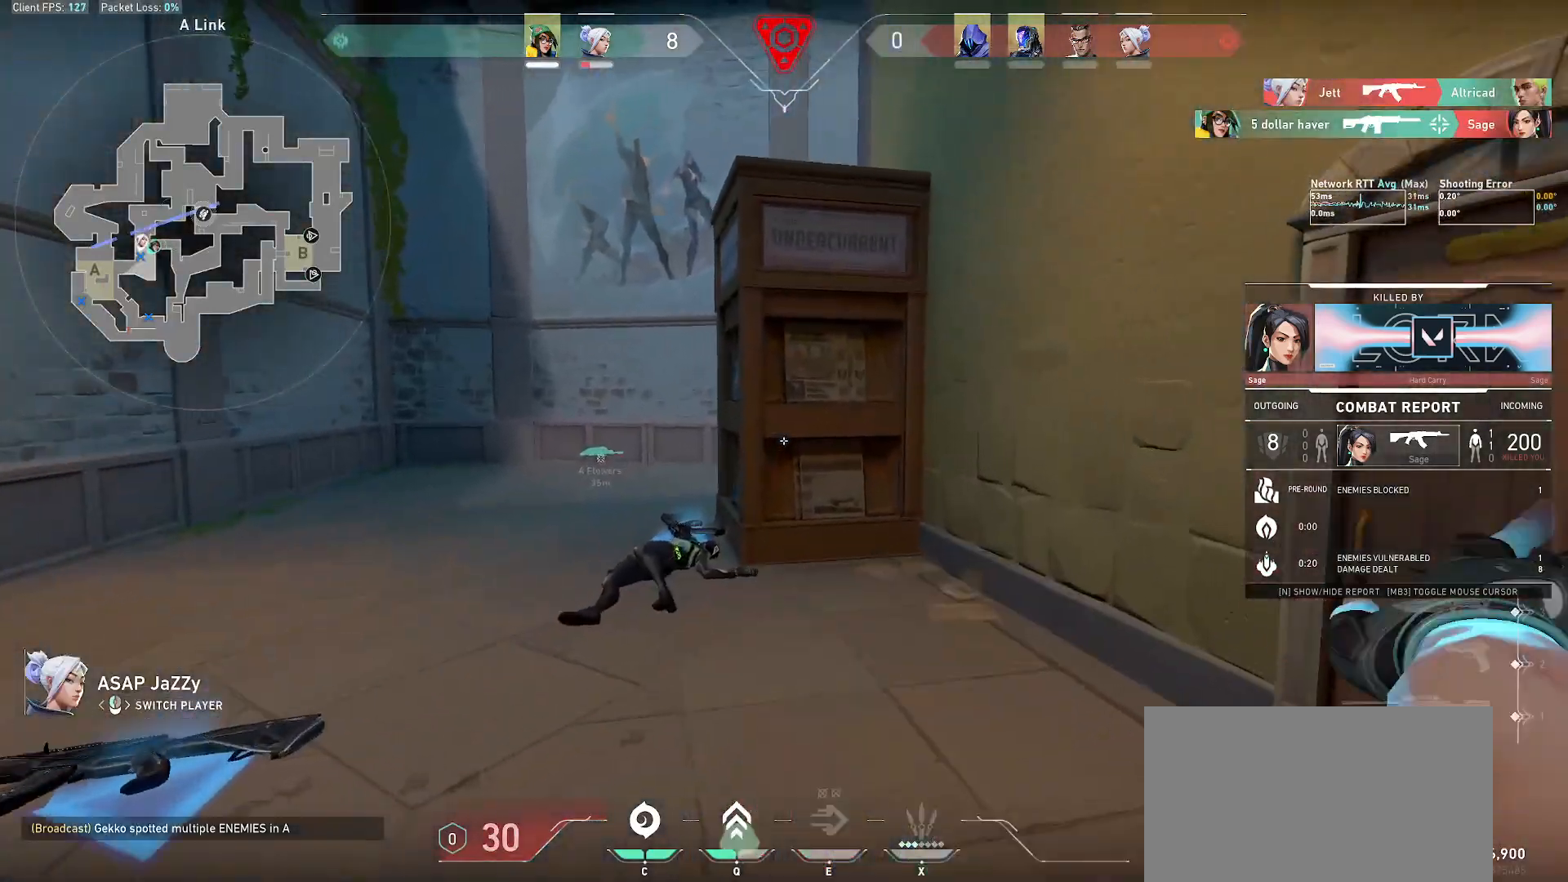
{"keys": [], "mouse": [], "events": [[100, "mouse_left", "down"], [233, "mouse_left", "up"]]}
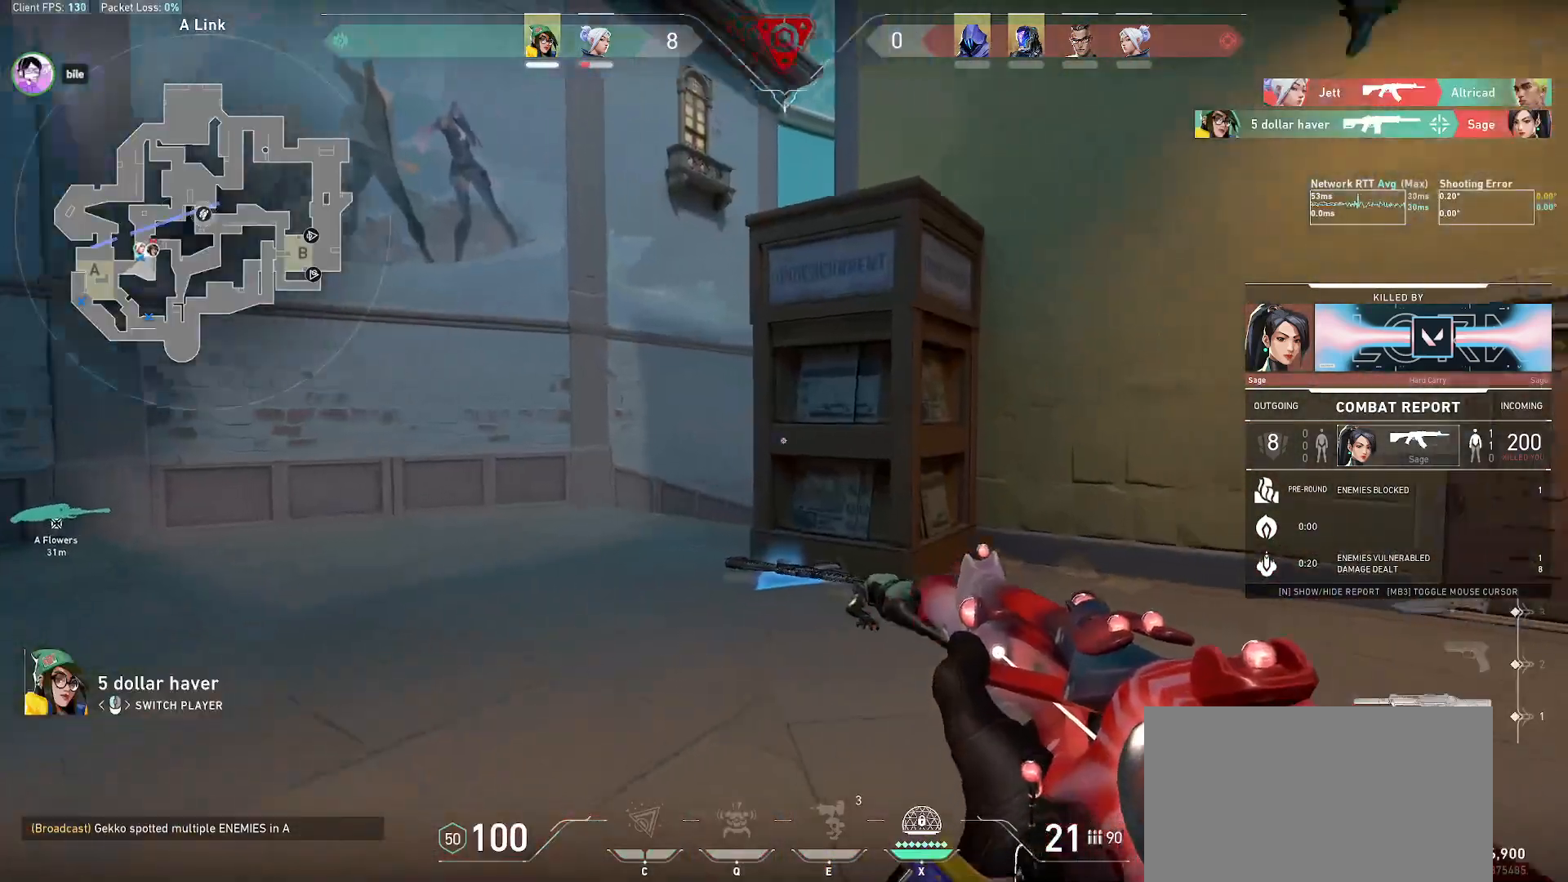
{"keys": [], "mouse": [], "events": []}
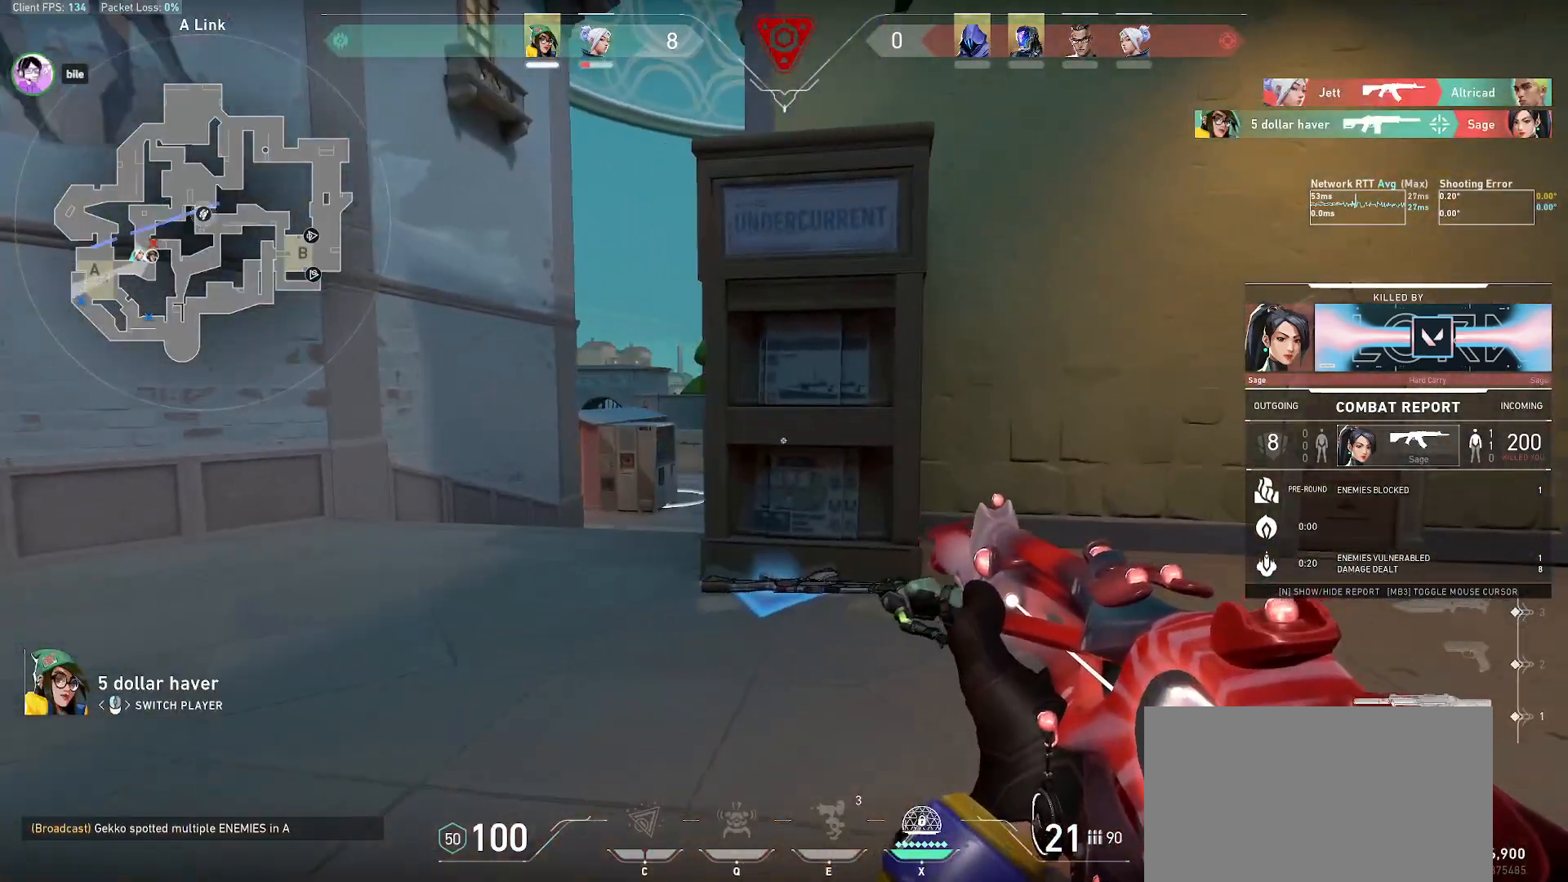
{"keys": [], "mouse": [], "events": []}
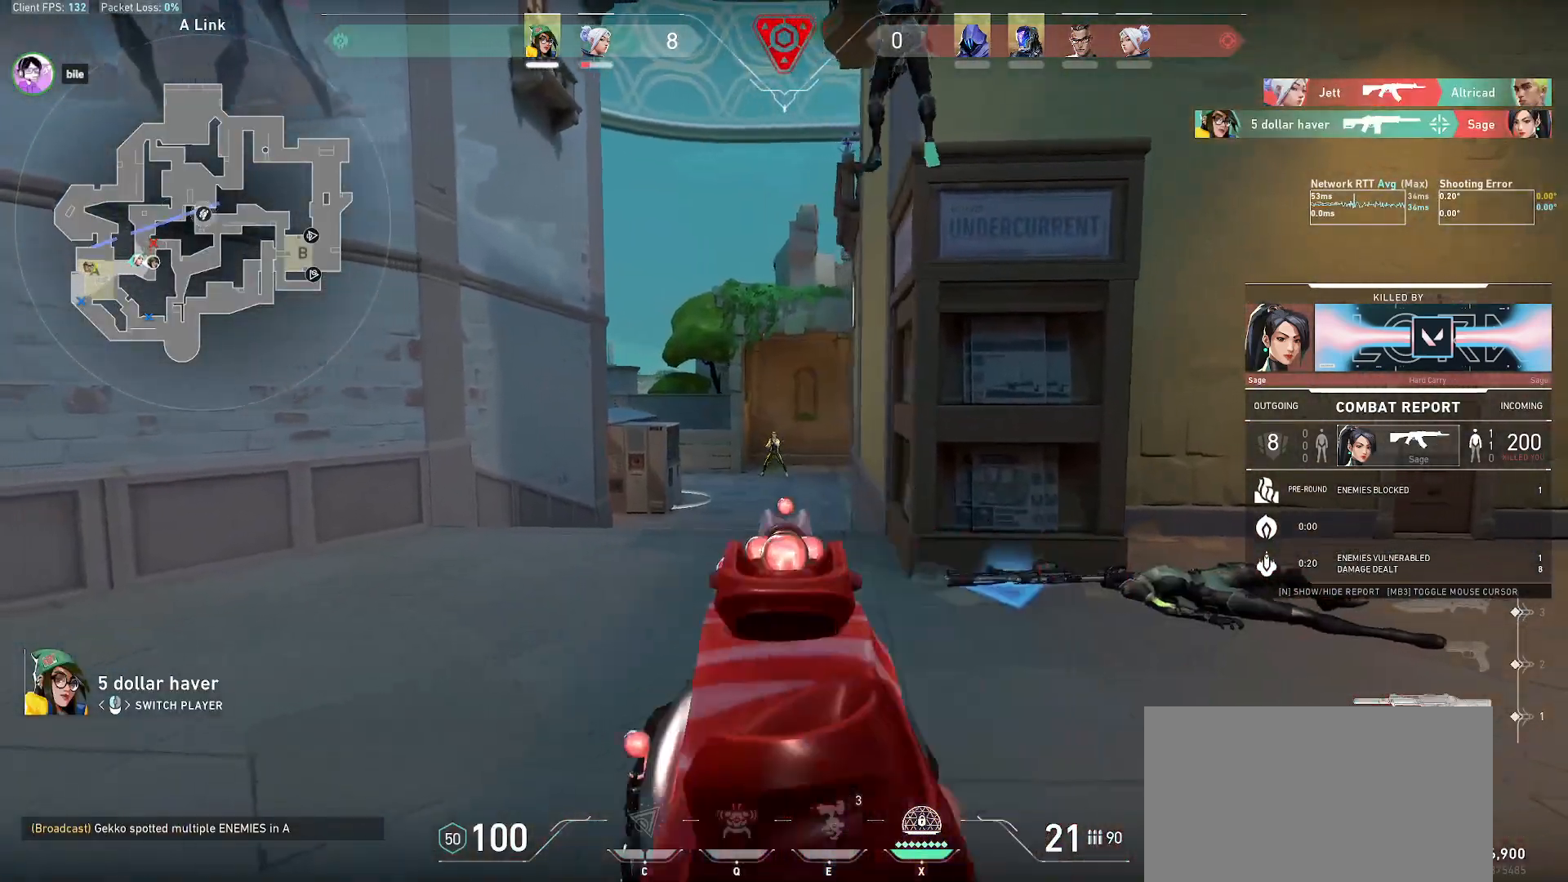
{"keys": [], "mouse": [], "events": []}
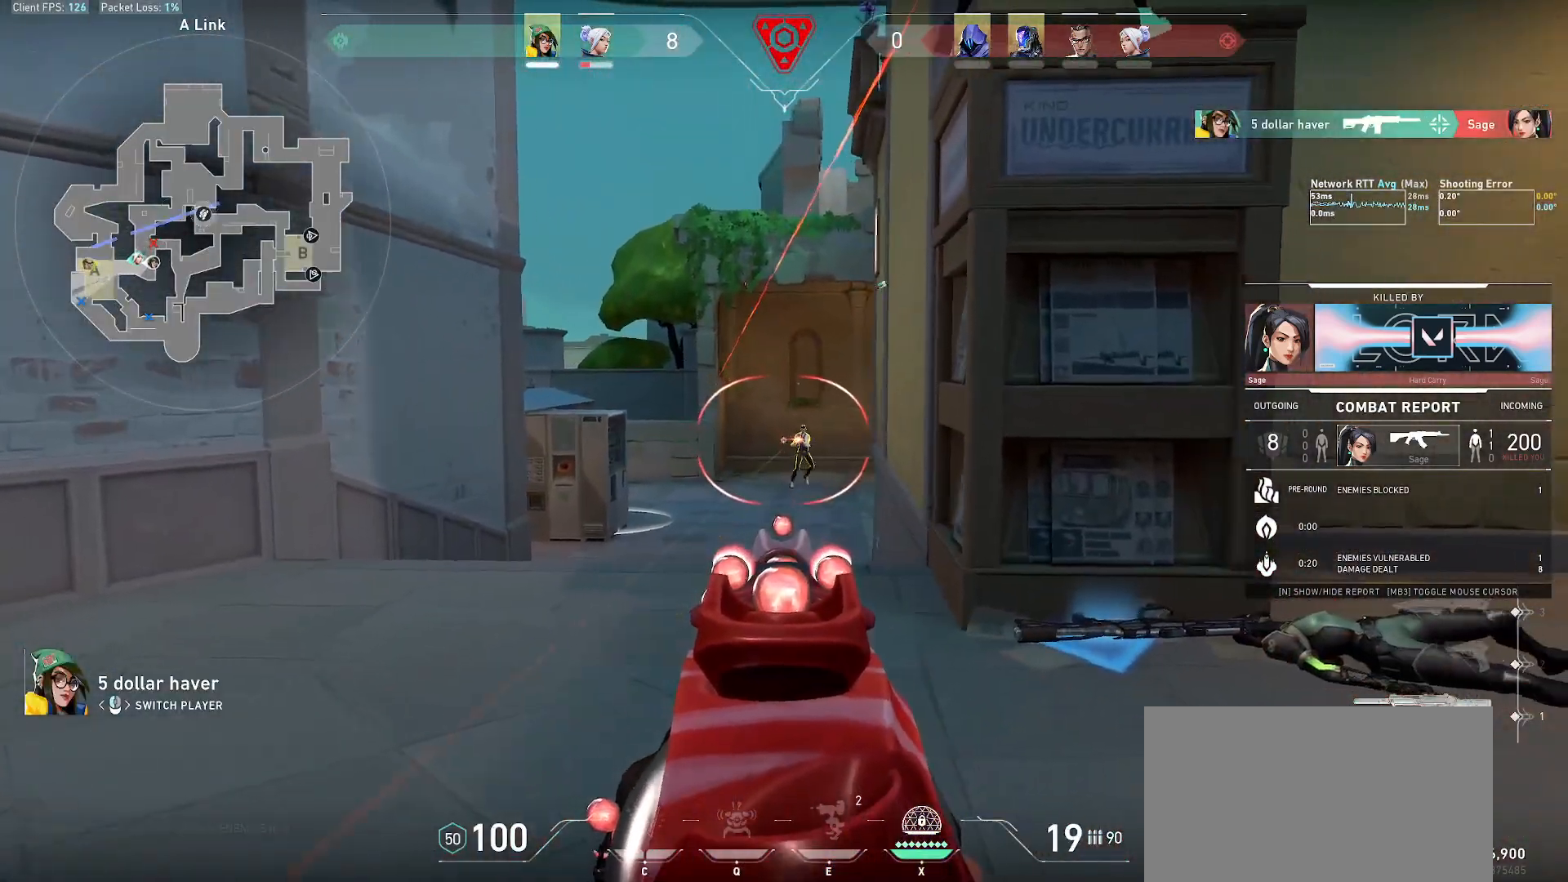
{"keys": [], "mouse": [], "events": []}
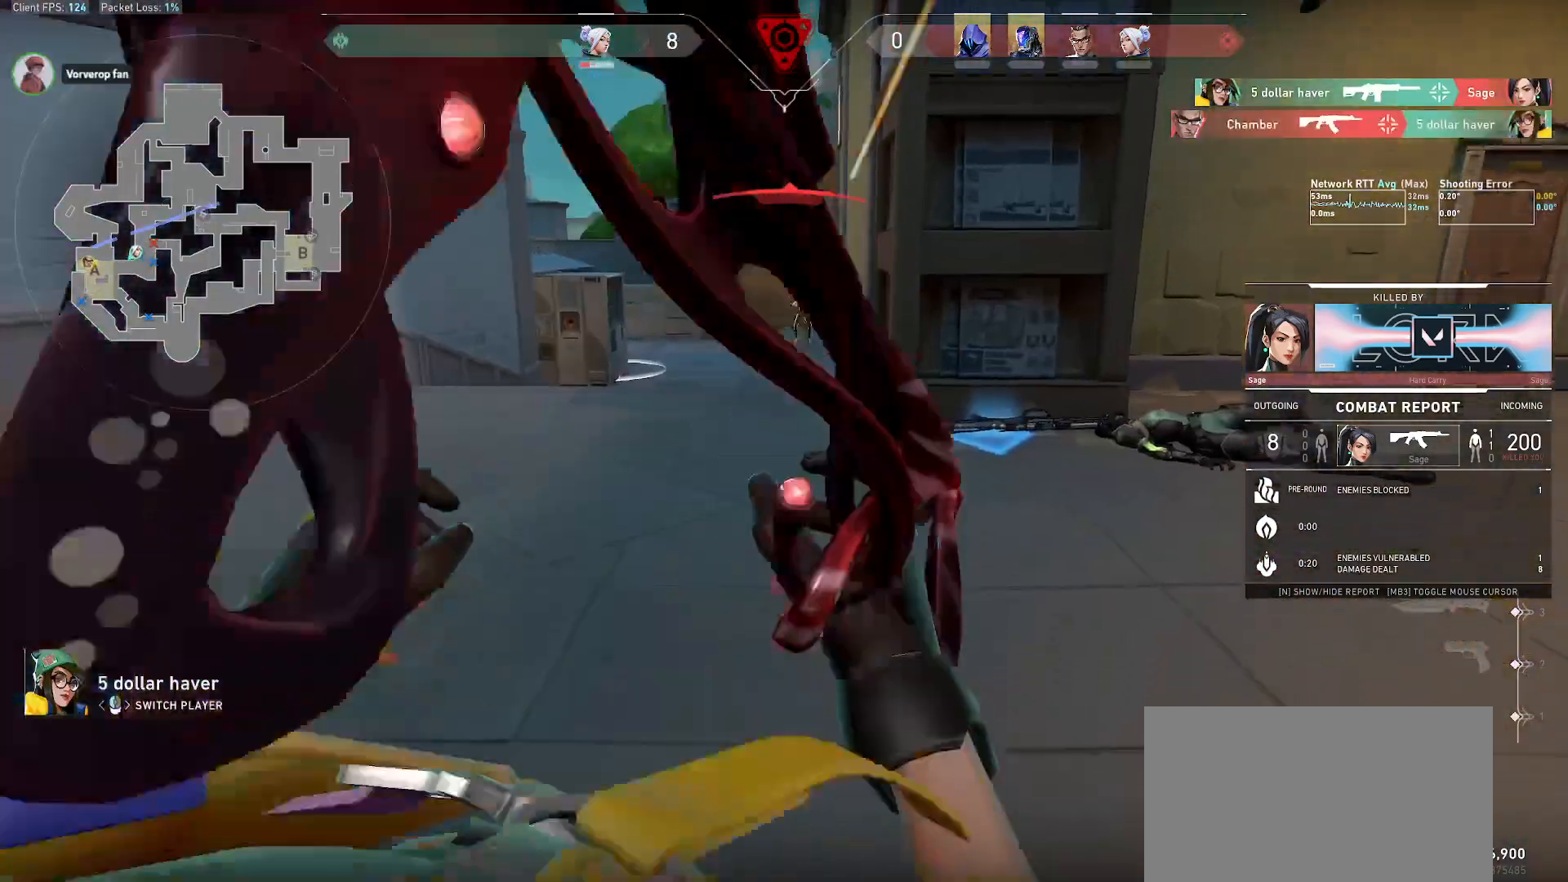
{"keys": [], "mouse": [], "events": [[133, "mouse_right", "down"], [250, "mouse_right", "up"]]}
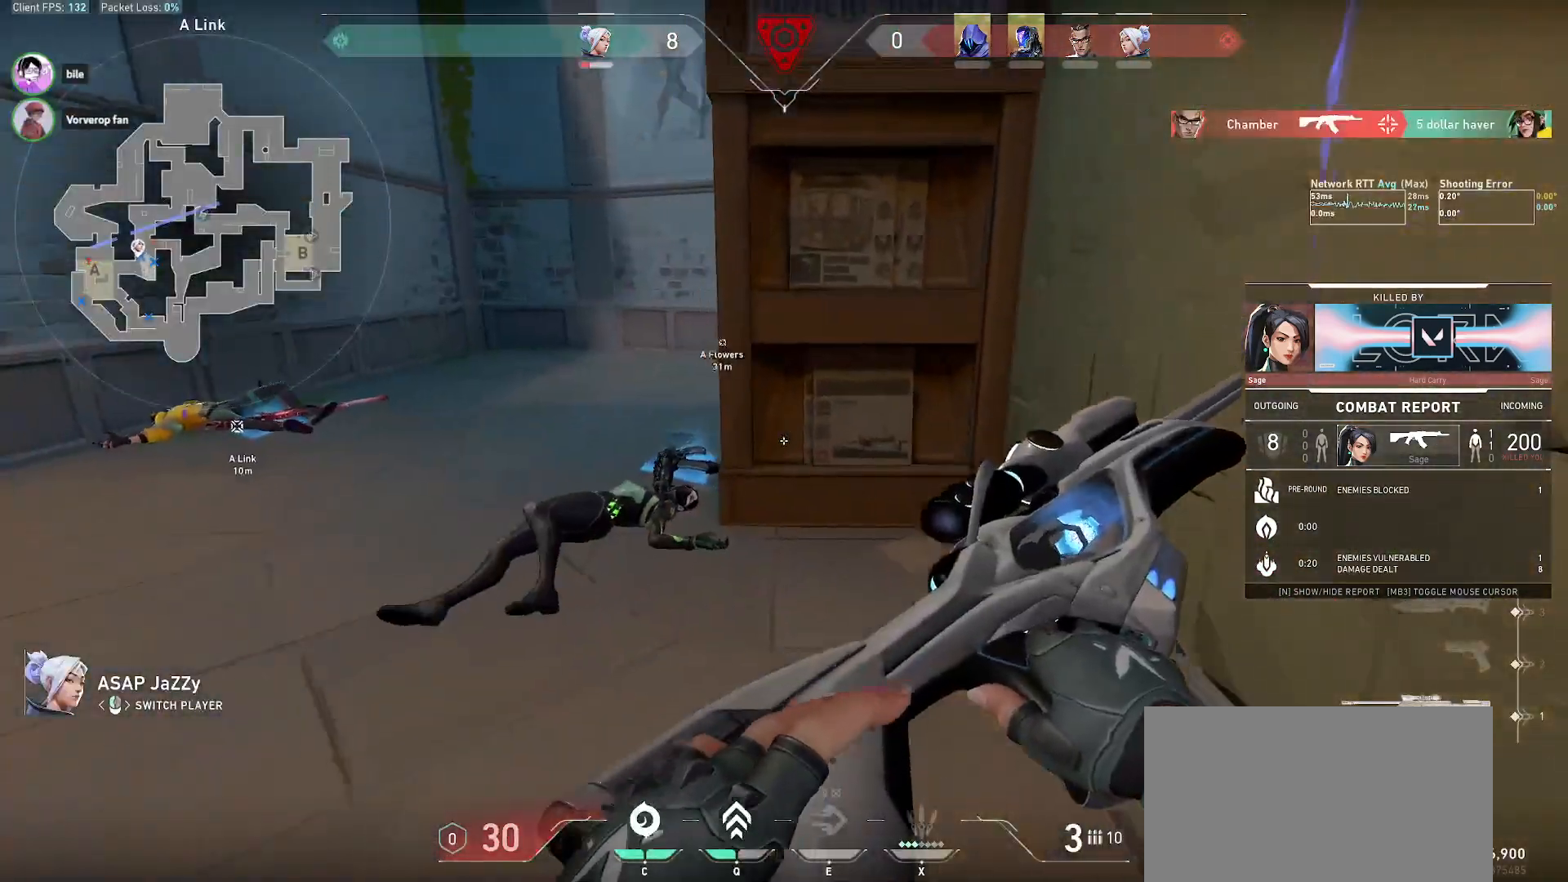
{"keys": [], "mouse": [], "events": []}
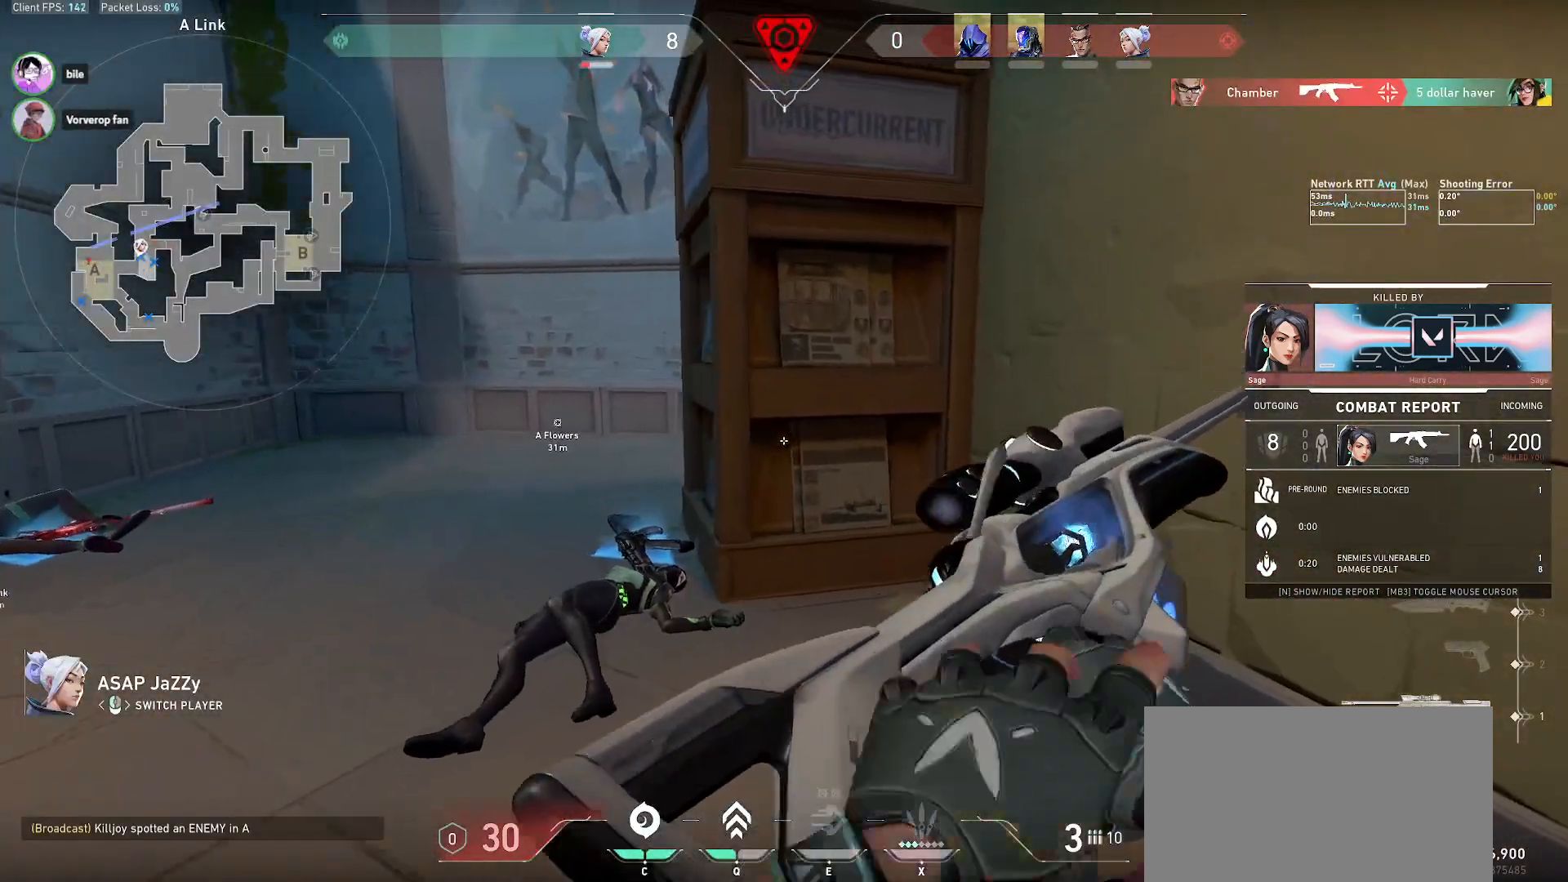
{"keys": [], "mouse": [], "events": [[350, "mouse_mb5", "down"], [417, "mouse_mb5", "up"]]}
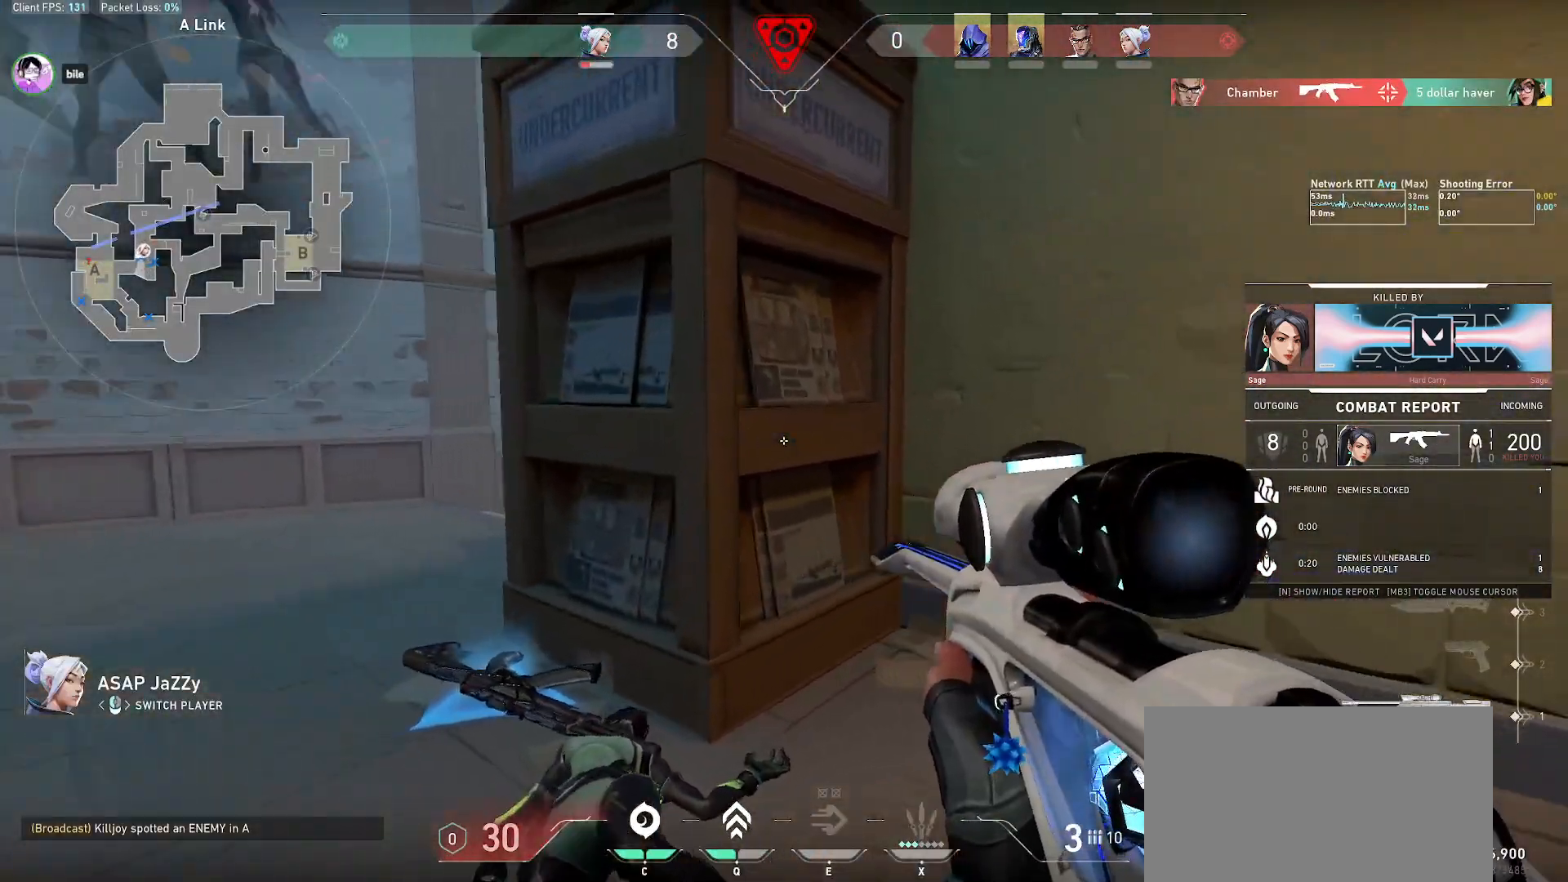
{"keys": [], "mouse": [], "events": []}
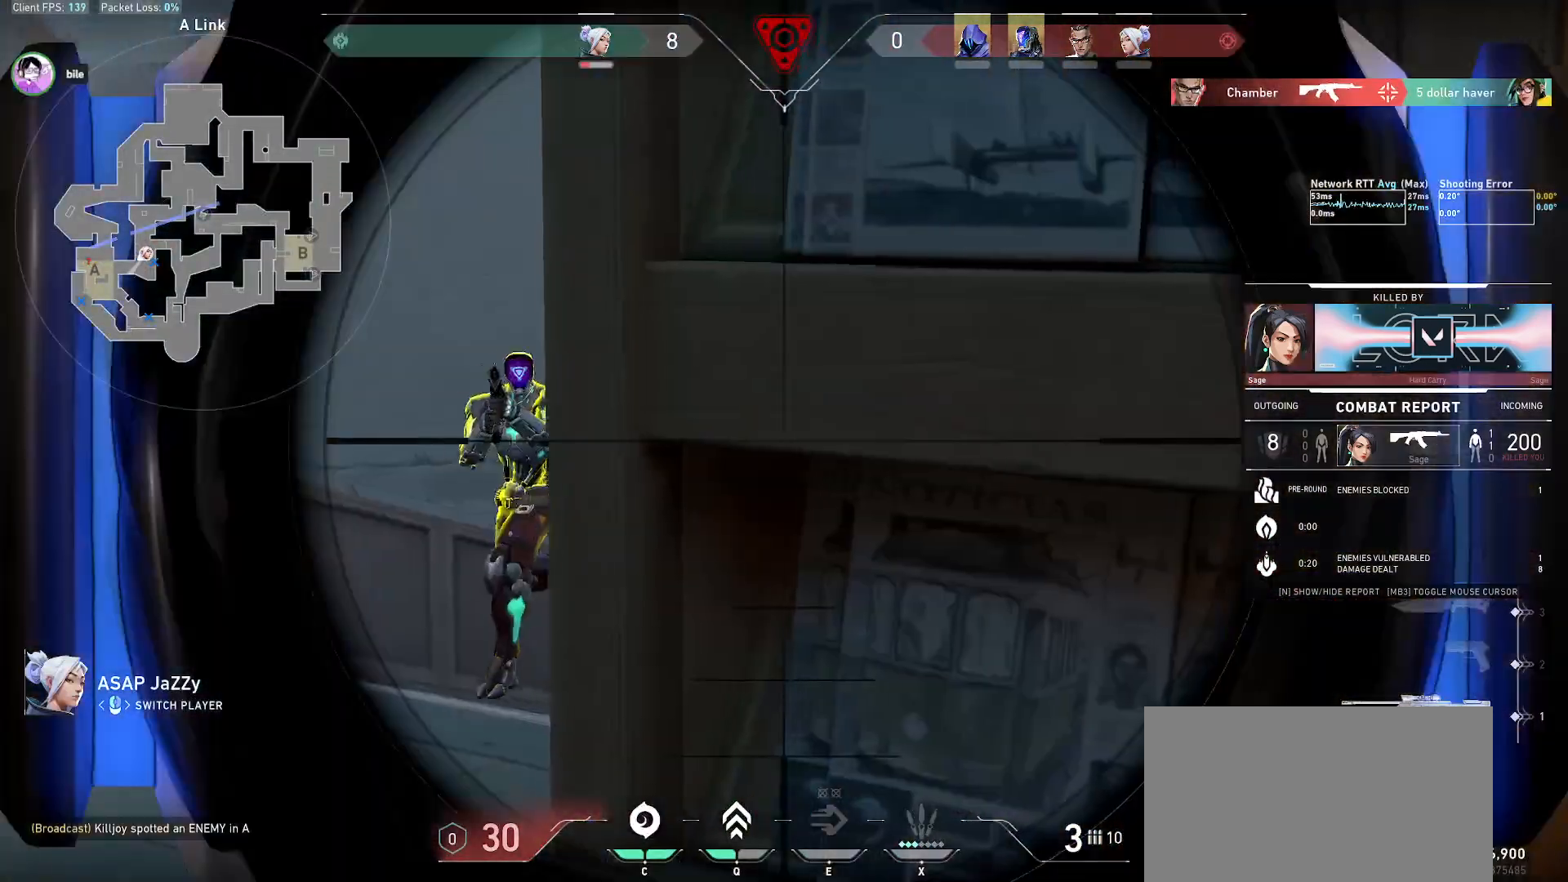
{"keys": [], "mouse": [], "events": []}
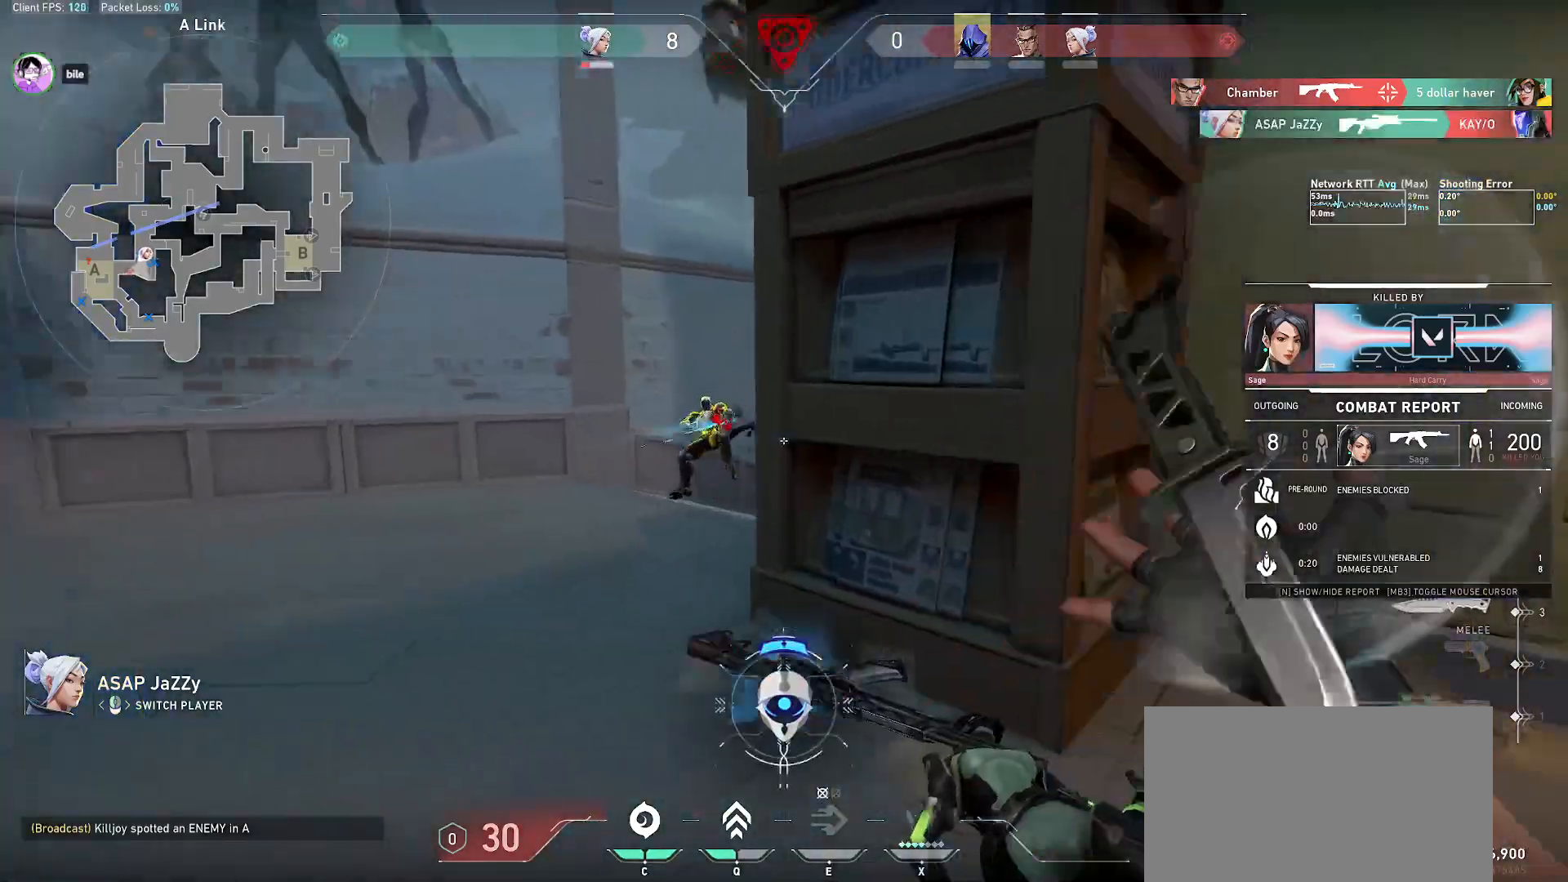
{"keys": [], "mouse": [], "events": [[317, "mouse_mb5", "down"], [383, "mouse_mb5", "up"]]}
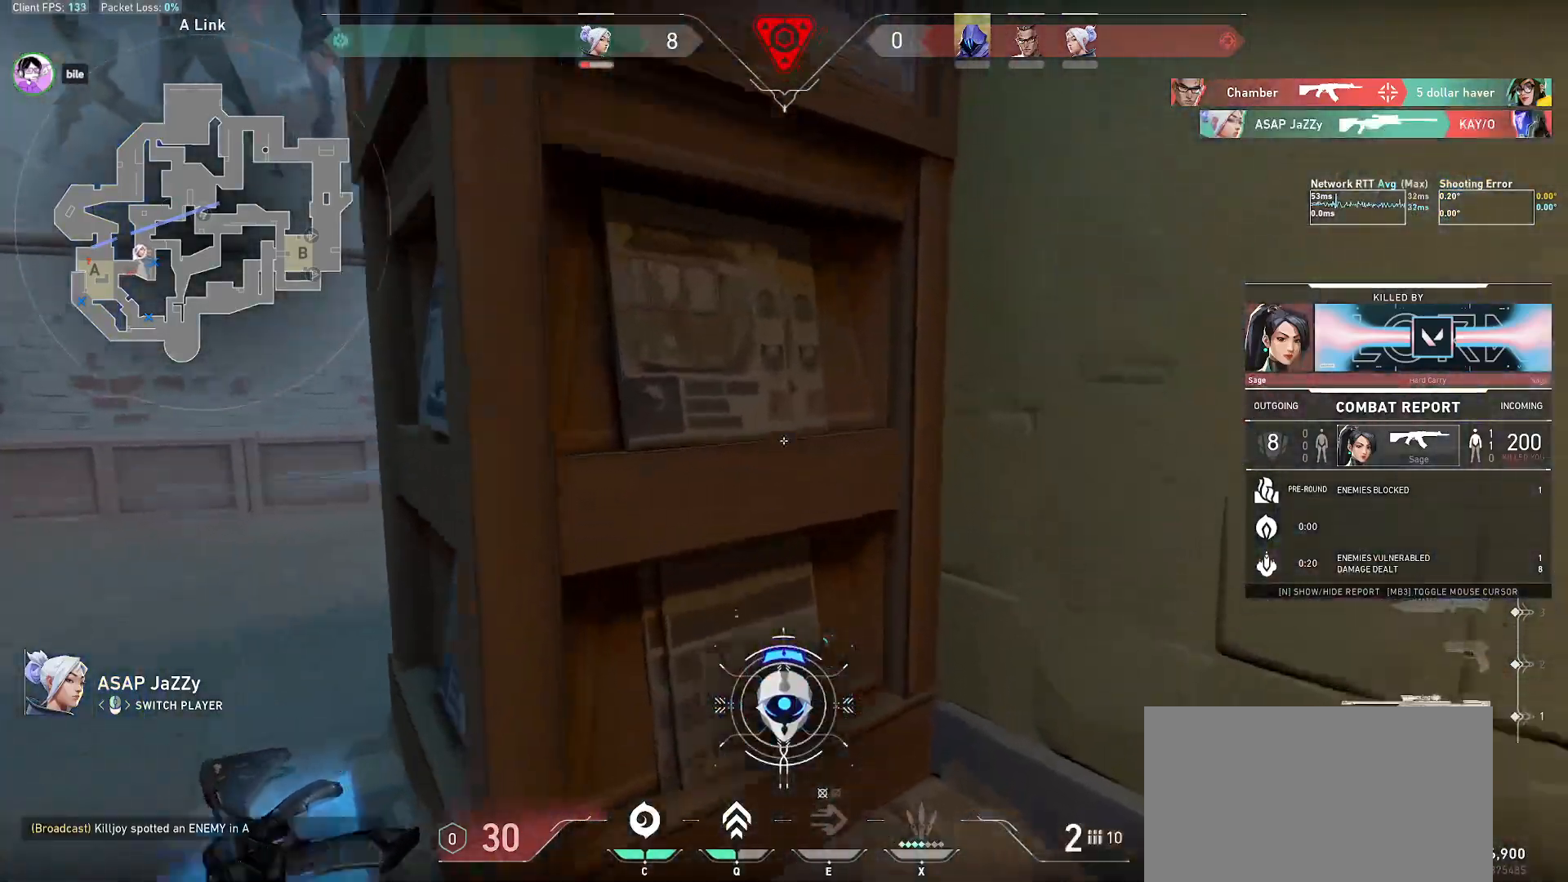
{"keys": [], "mouse": [], "events": []}
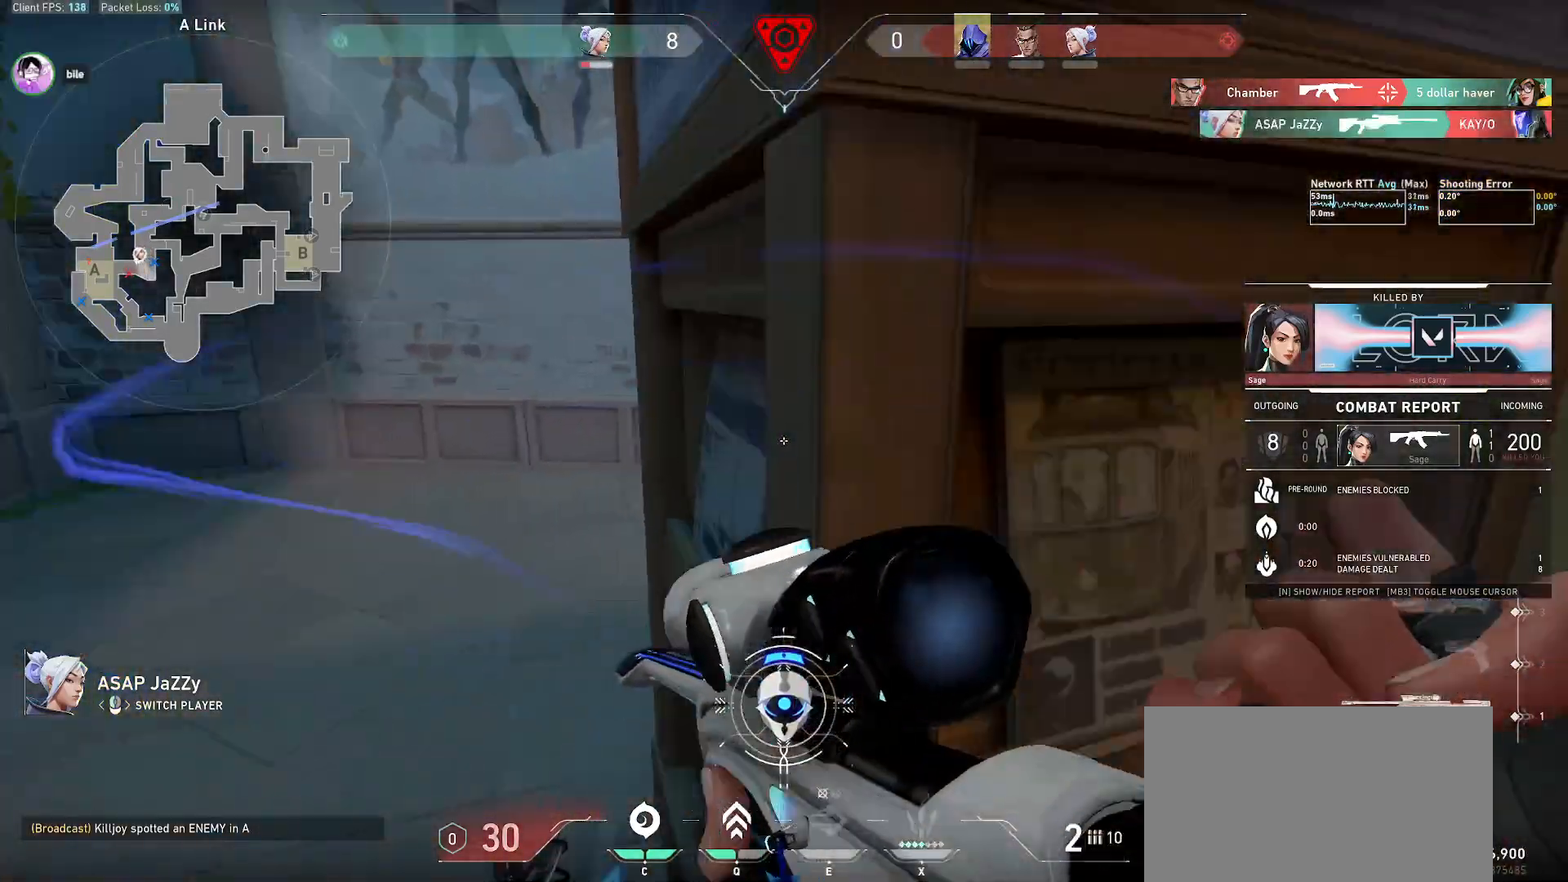
{"keys": [], "mouse": [], "events": []}
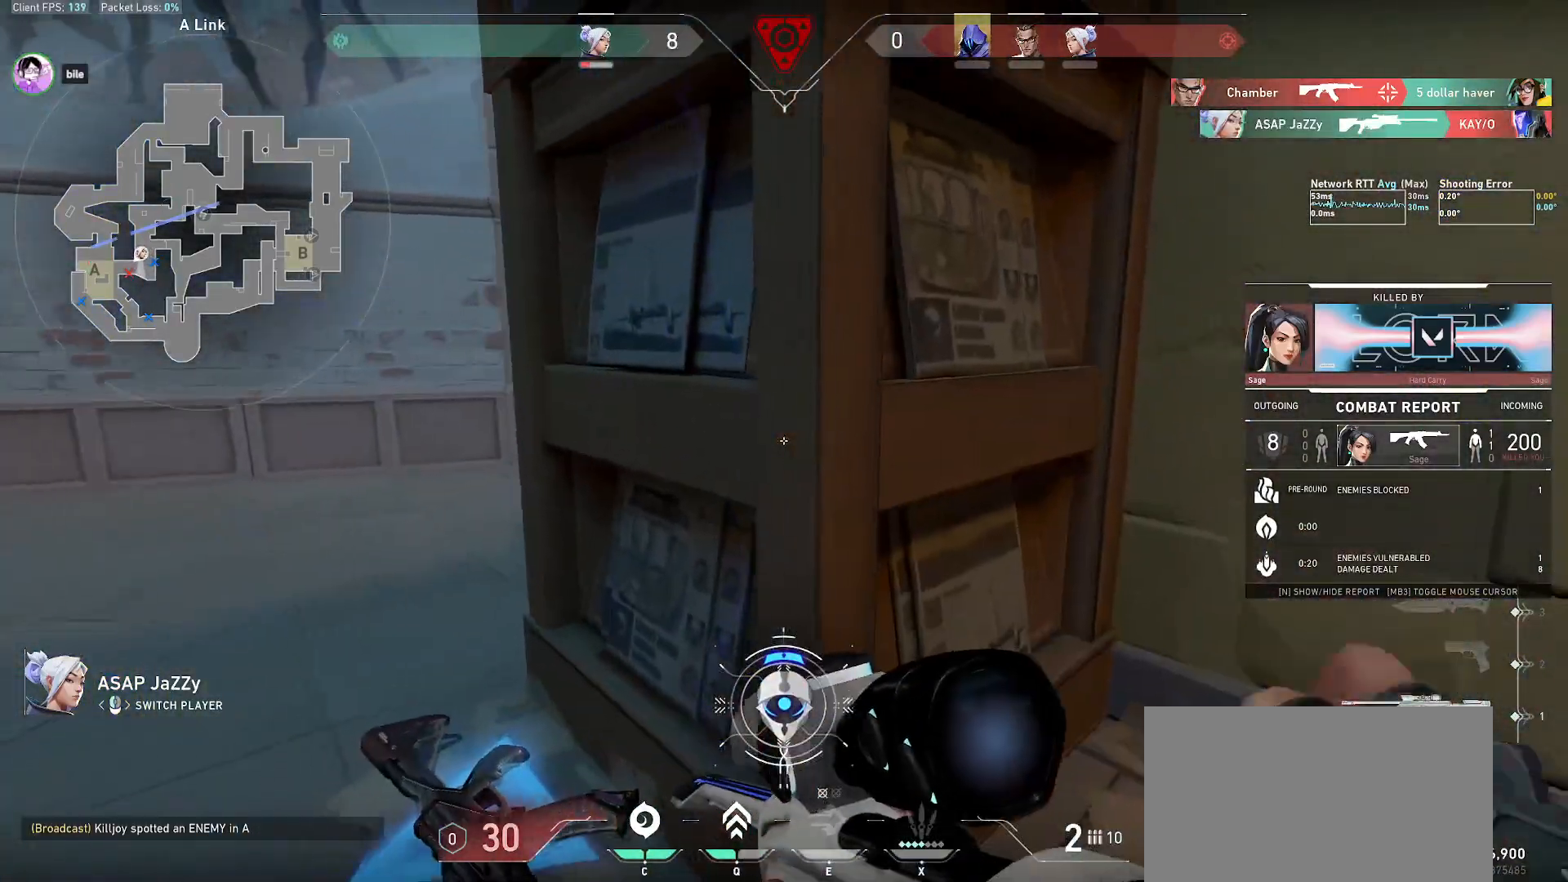
{"keys": [], "mouse": [], "events": []}
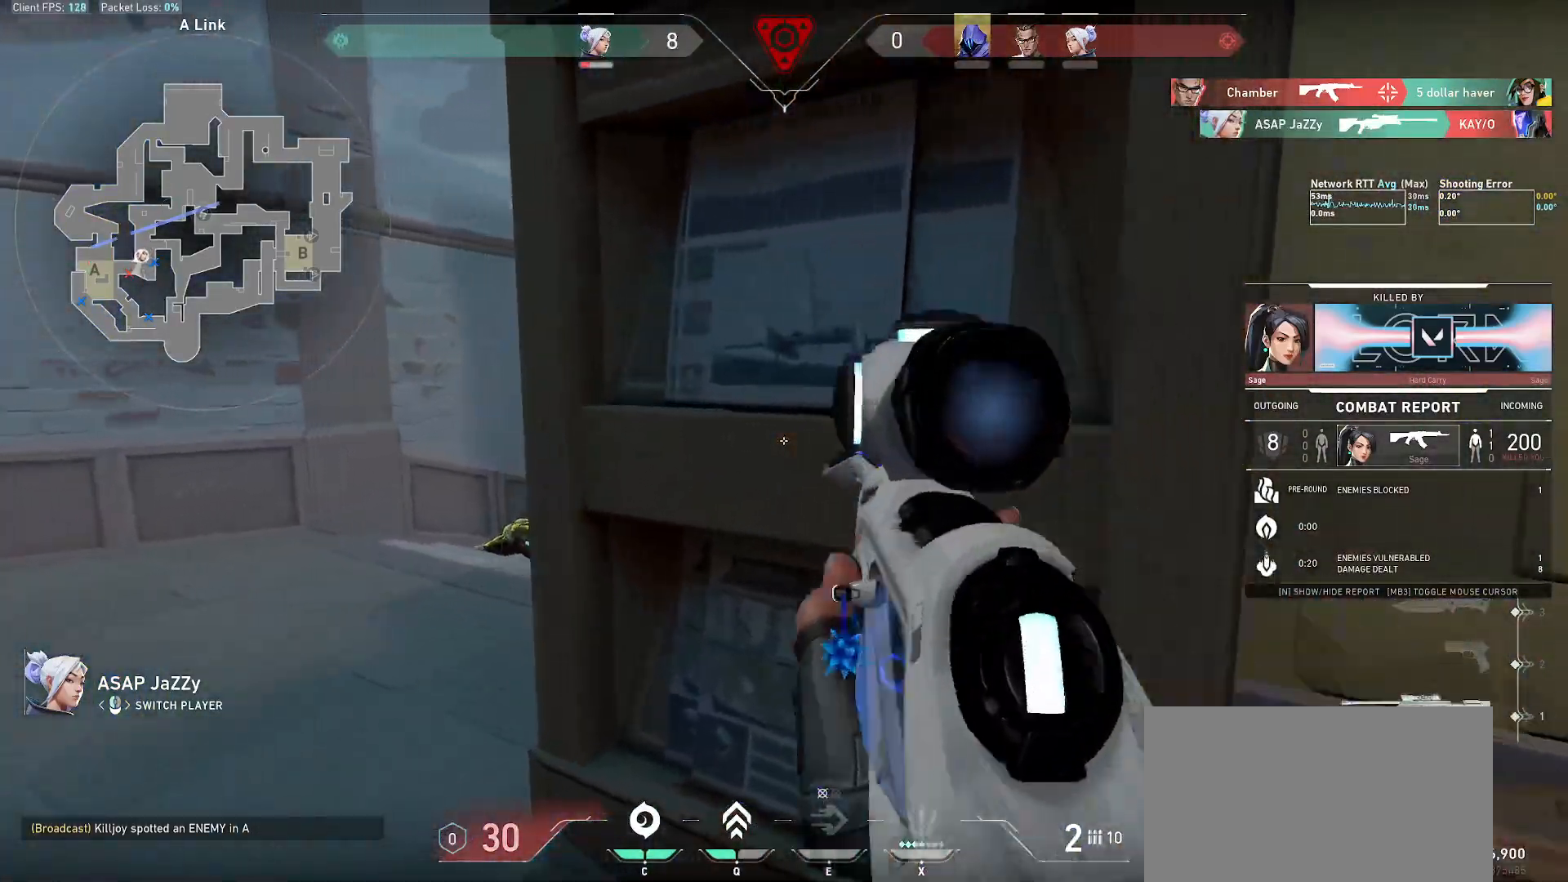
{"keys": [], "mouse": [], "events": []}
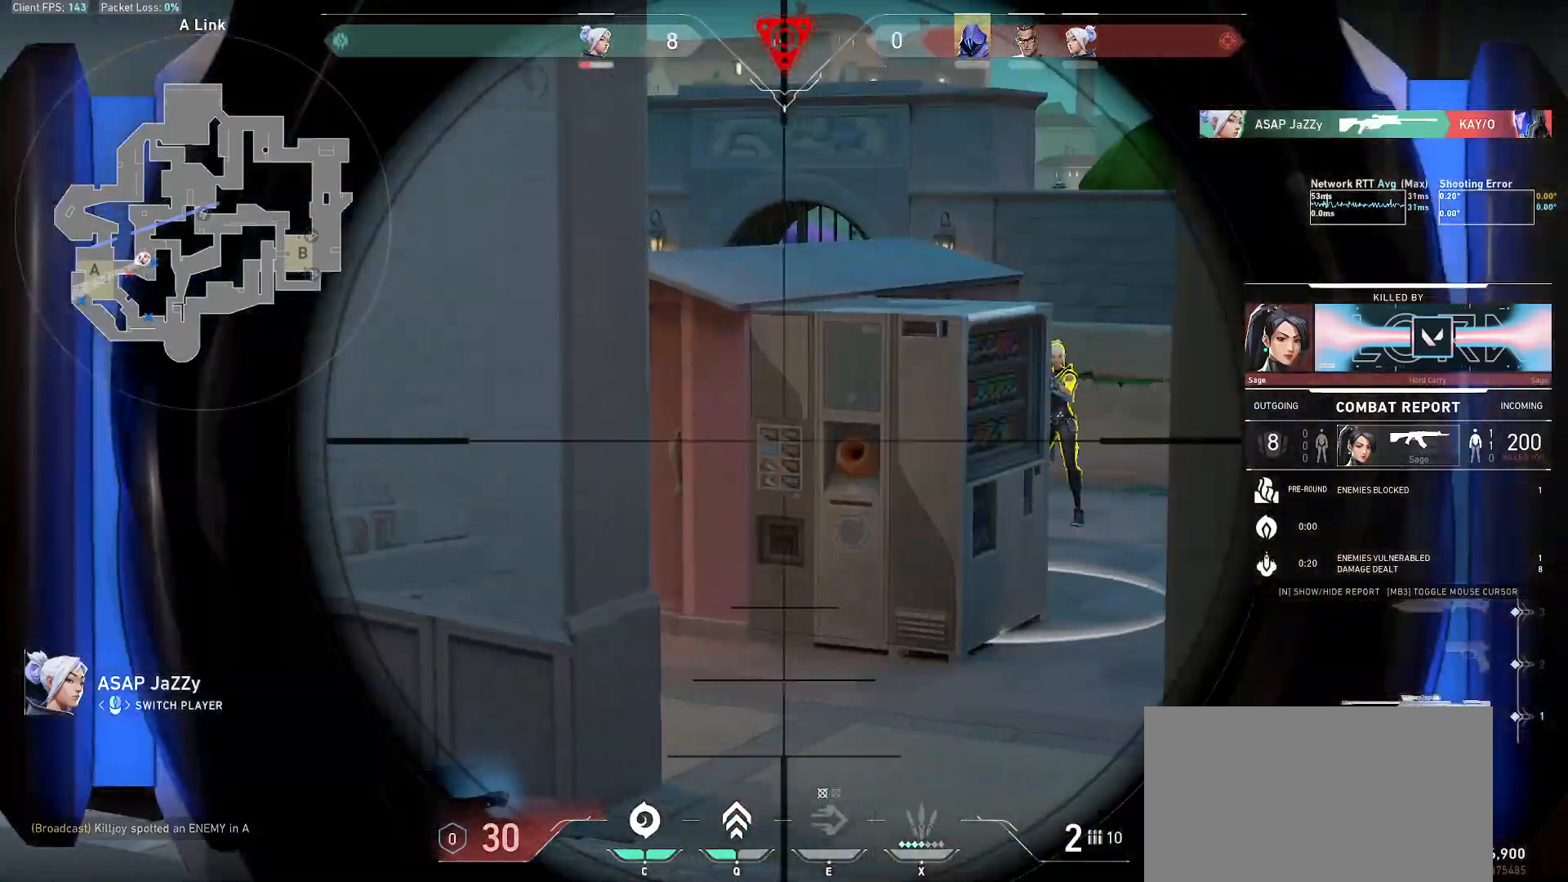
{"keys": [], "mouse": [], "events": []}
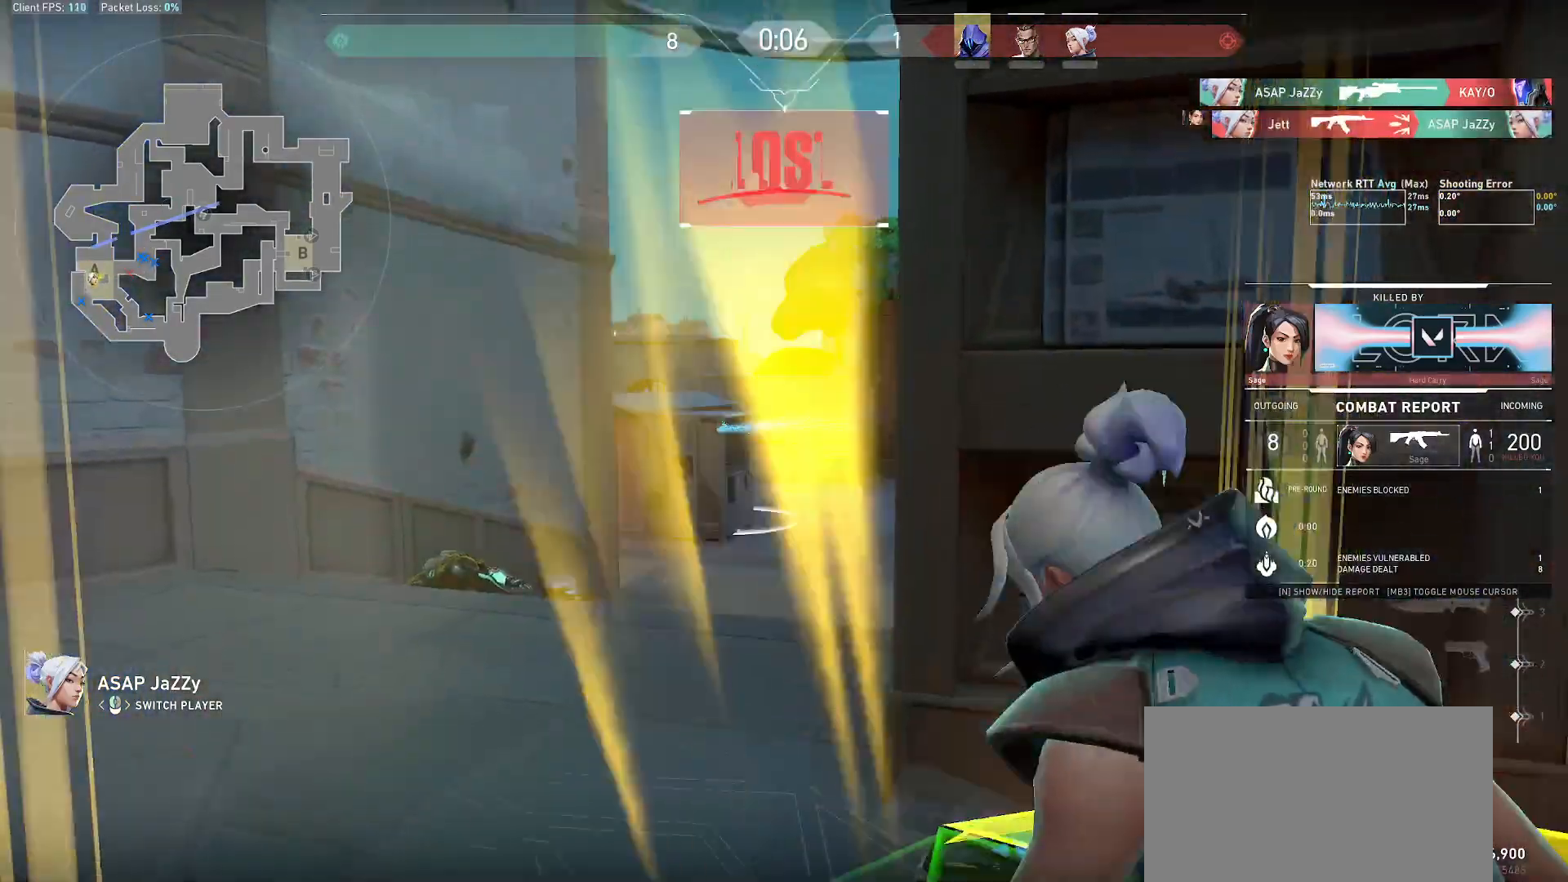
{"keys": [], "mouse": [], "events": []}
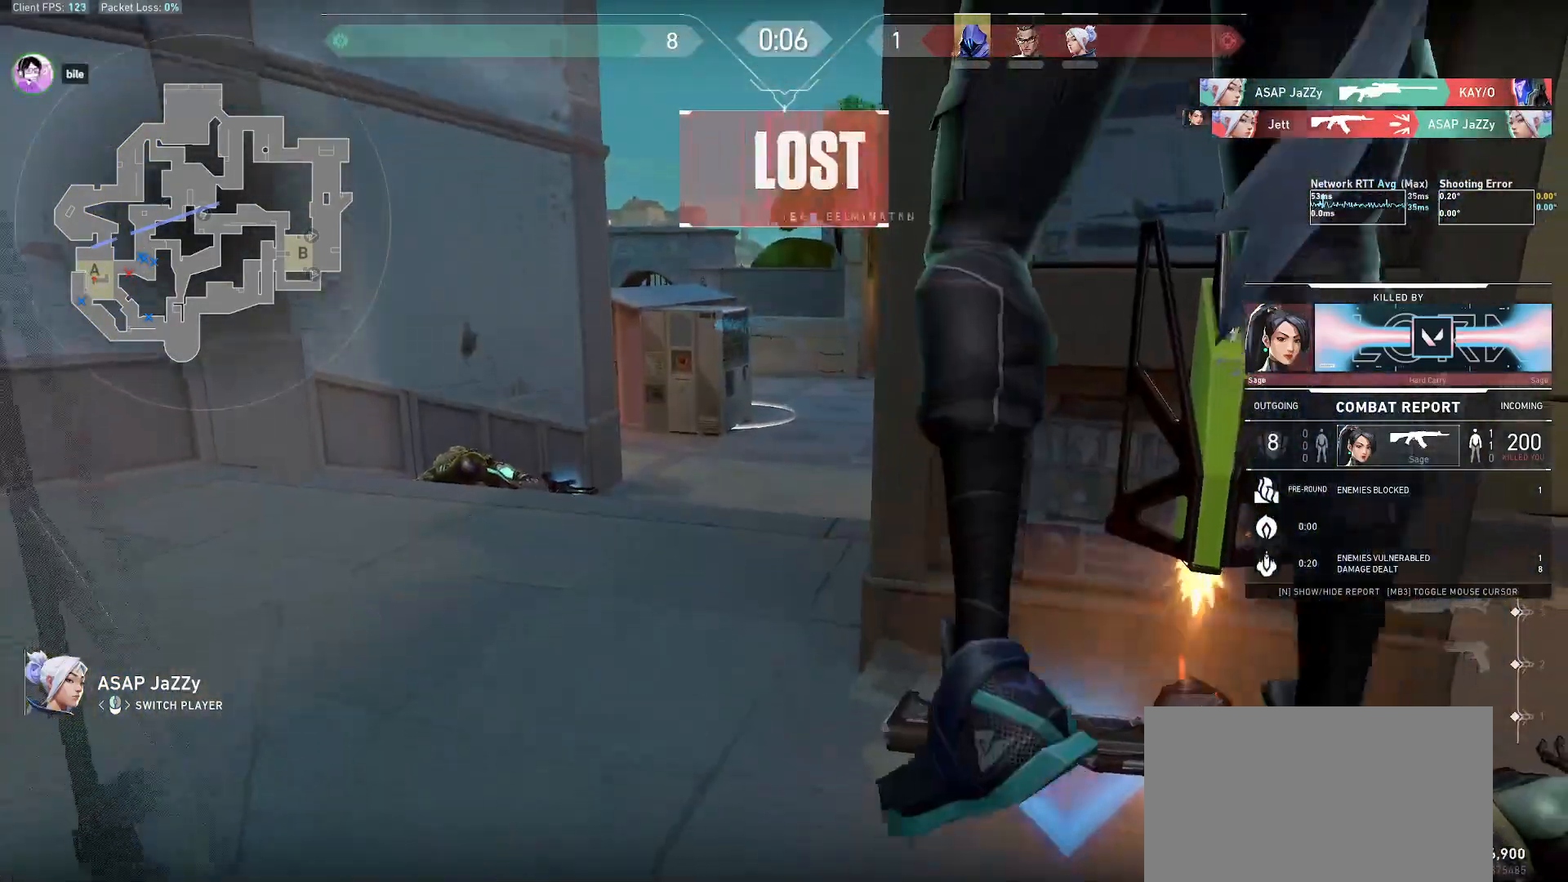
{"keys": [], "mouse": [], "events": [[283, "mouse_right", "down"], [350, "e", "down"], [350, "w", "down"], [367, "e", "up"], [367, "mouse_right", "up"], [383, "w", "up"]]}